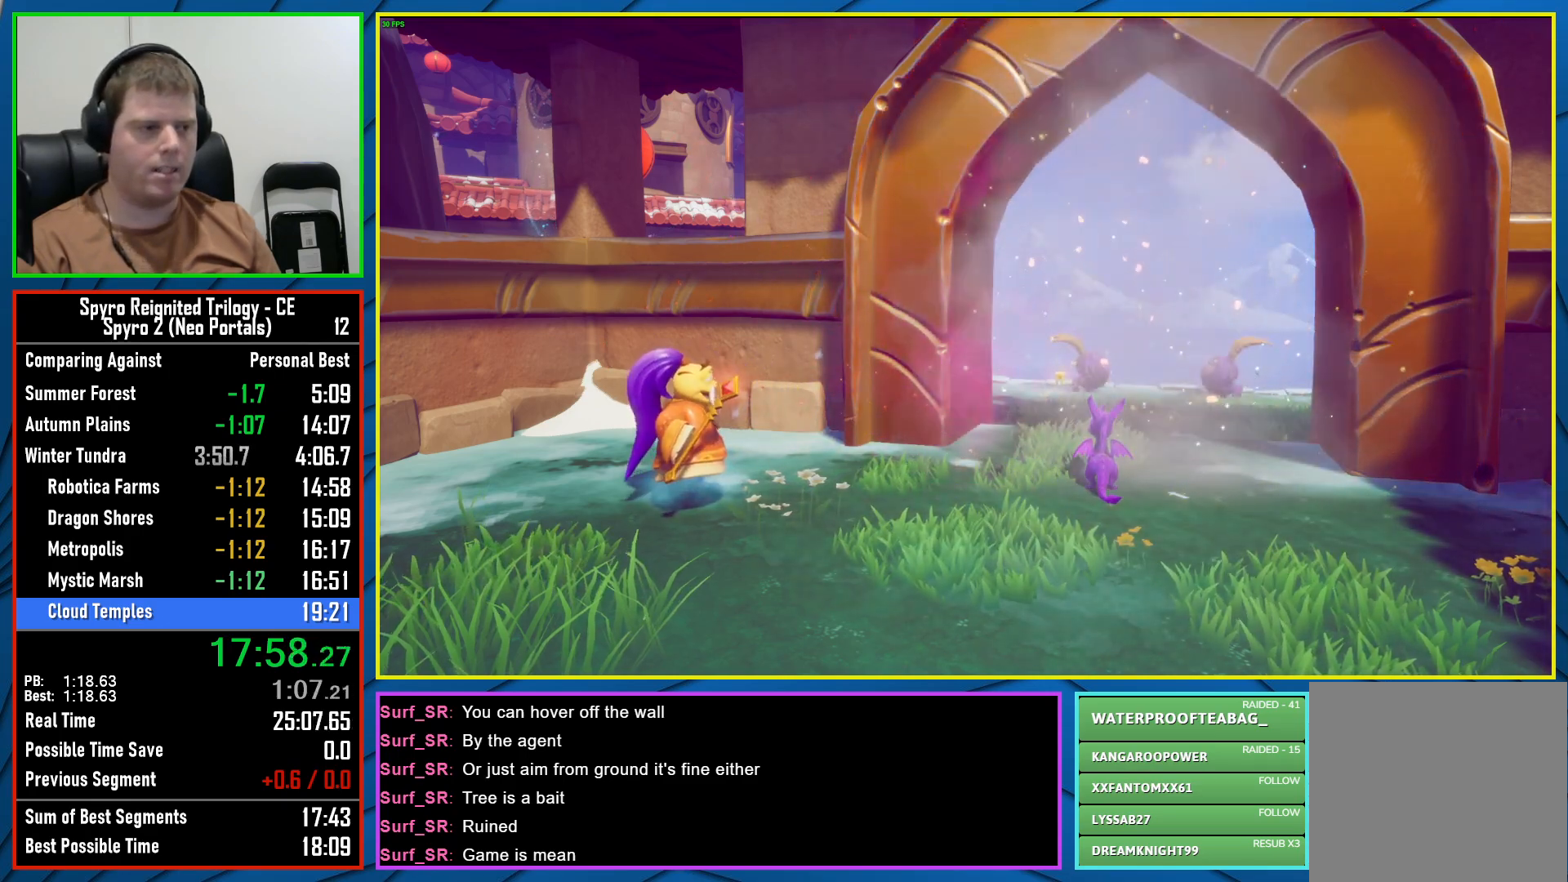
Gameplay with a controller (Xbox layout); each line is a JSON object with the inputs held at the frame after it. "events" lists button and stick changes between this image and that frame as [ms after this image, input, new state], when the widget could be followed in between.
{"buttons": ["X"], "left_stick": "center", "right_stick": "center", "events": []}
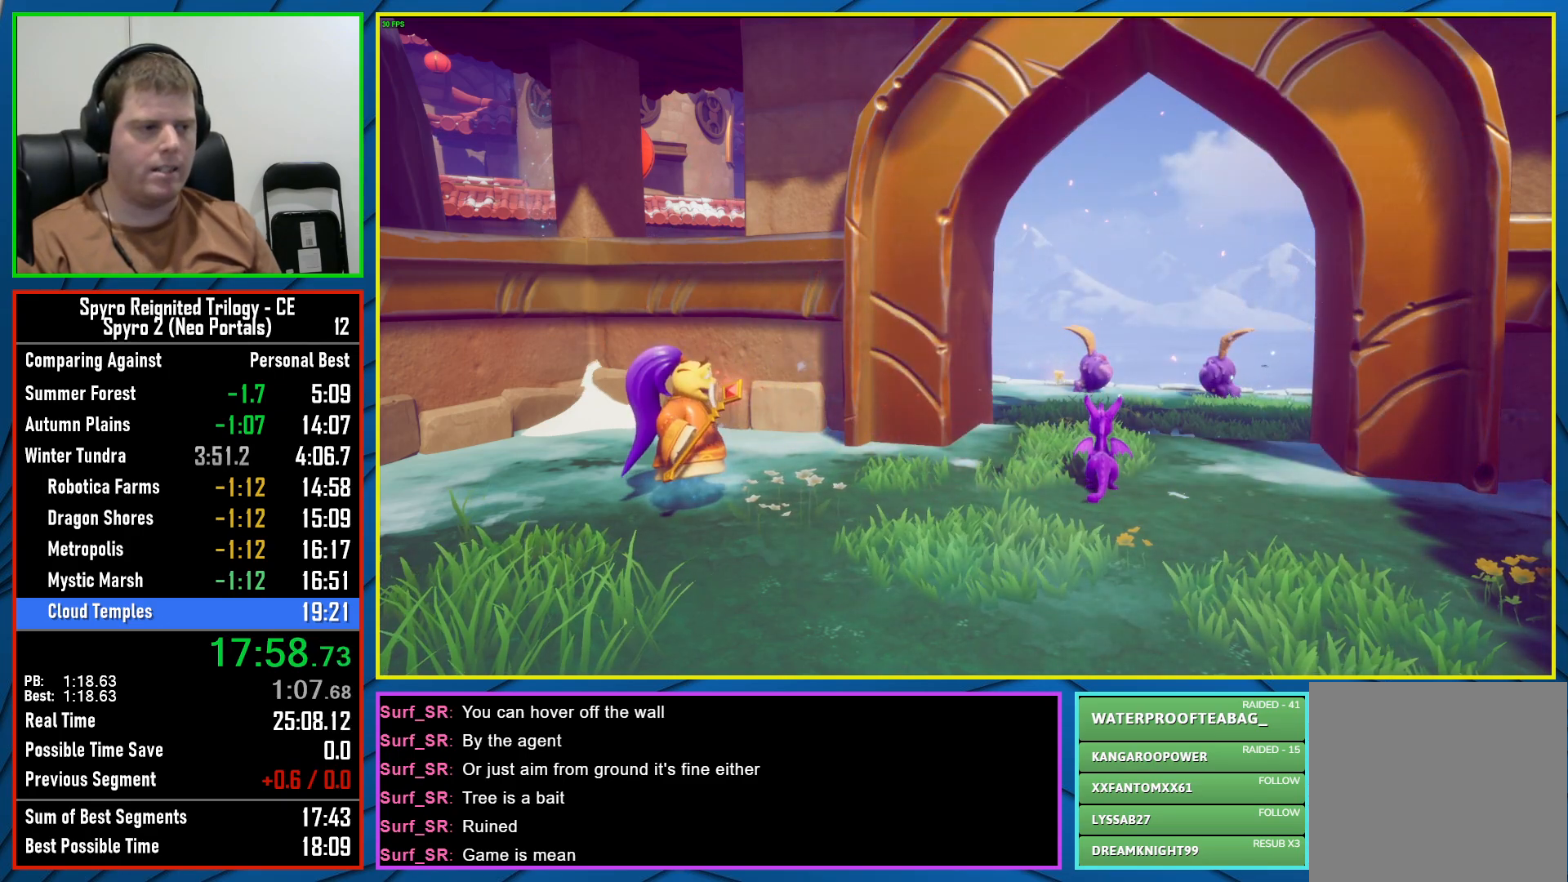
{"buttons": ["X"], "left_stick": "center", "right_stick": "center", "events": []}
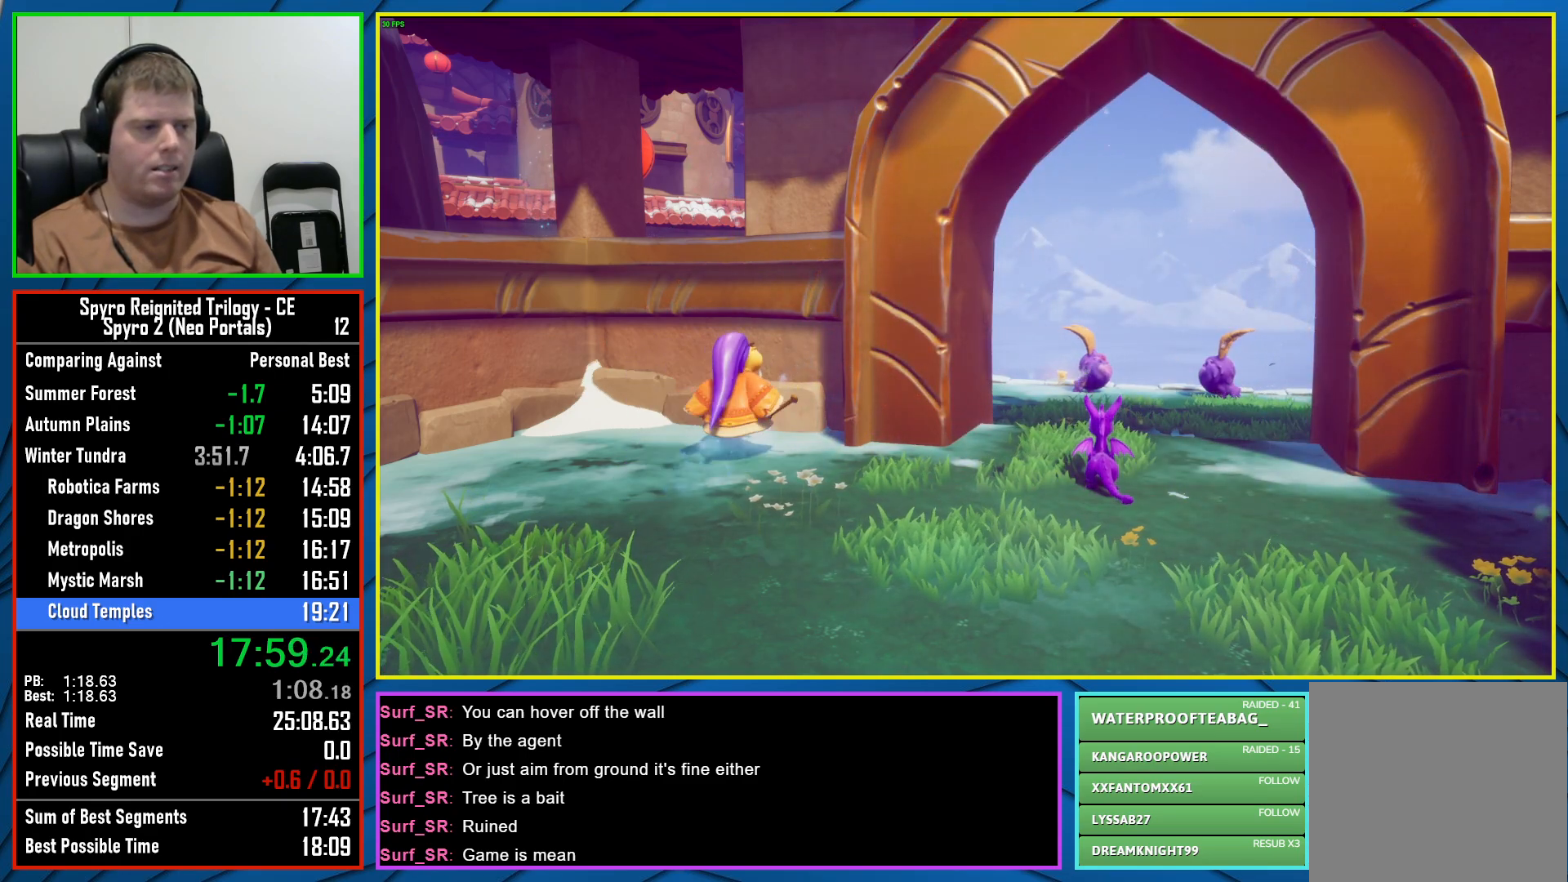
{"buttons": ["X"], "left_stick": "center", "right_stick": "center", "events": [[267, "X", "up"], [350, "X", "down"]]}
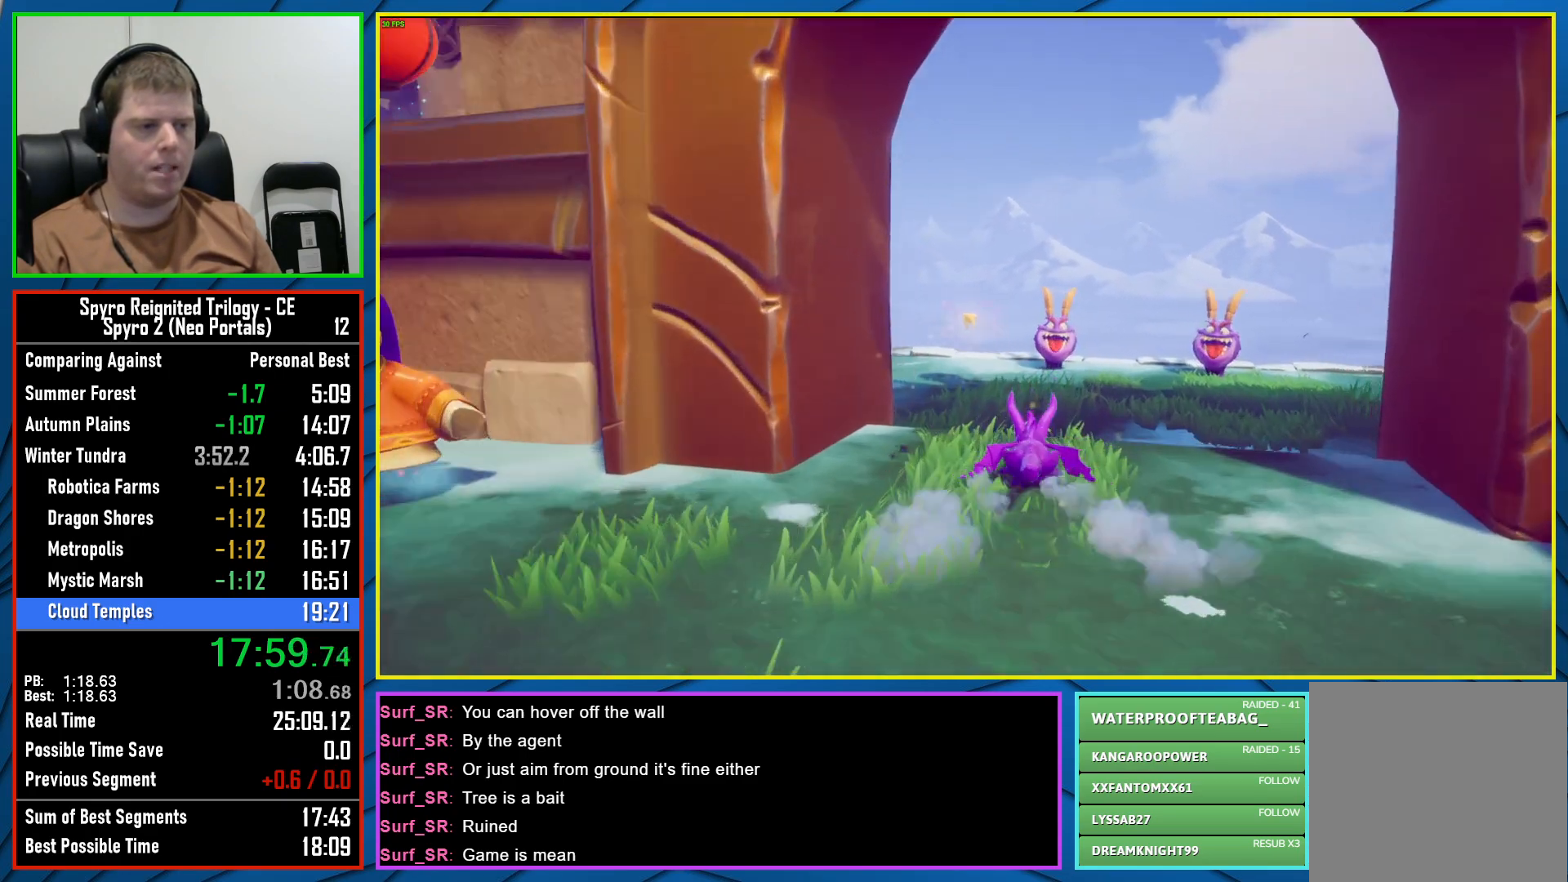
{"buttons": ["X"], "left_stick": "left", "right_stick": "center", "events": [[33, "left_stick", "left"], [383, "left_stick", "center"], [433, "left_stick", "left"]]}
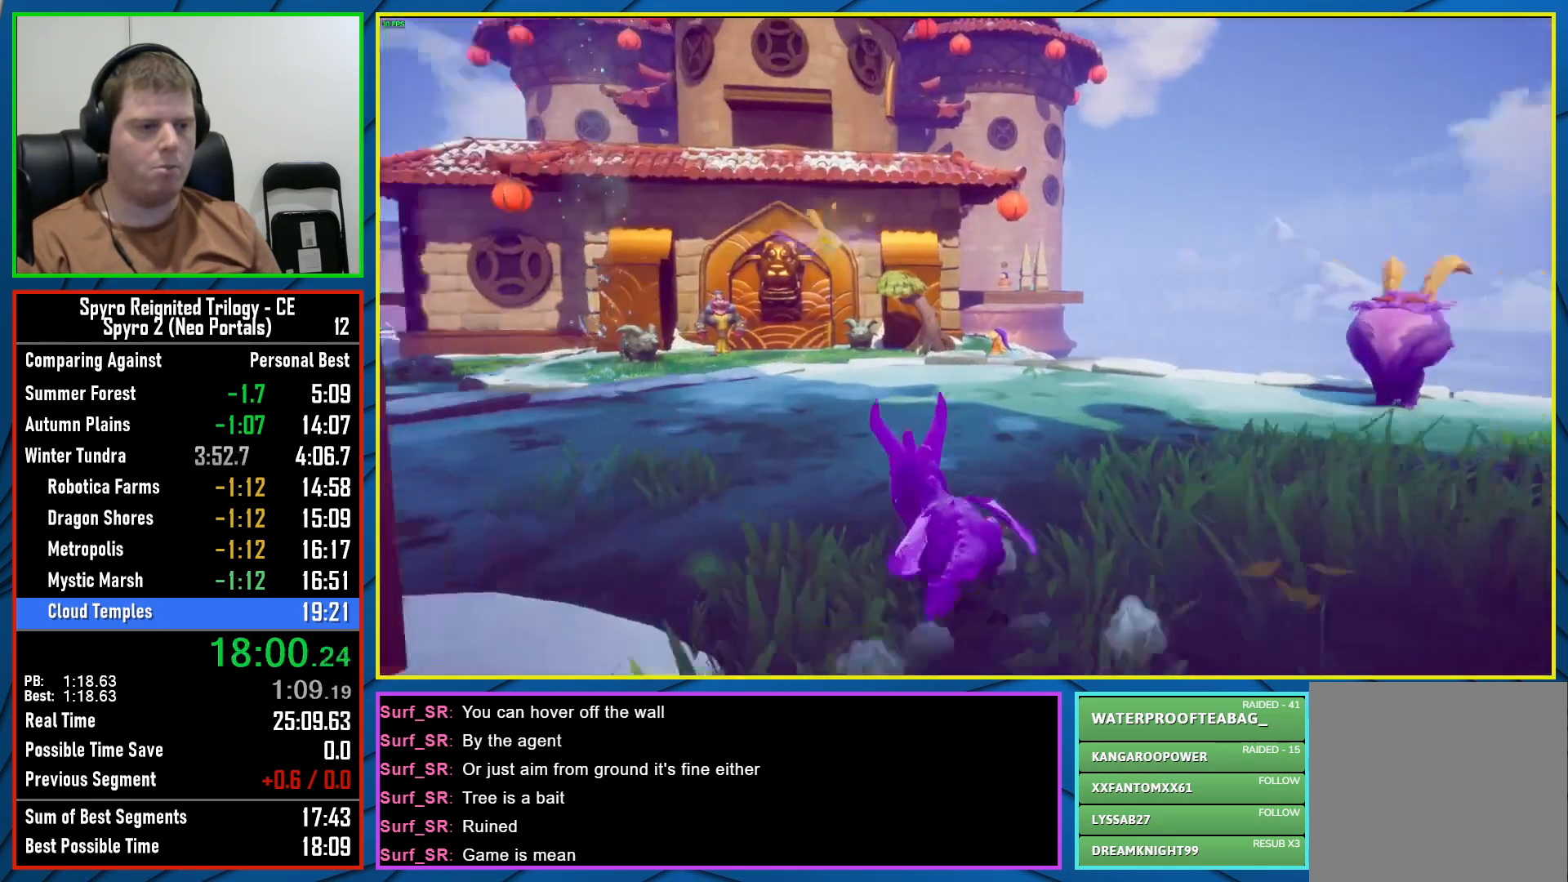
{"buttons": ["X"], "left_stick": "left", "right_stick": "center", "events": [[233, "left_stick", "center"], [383, "left_stick", "left"]]}
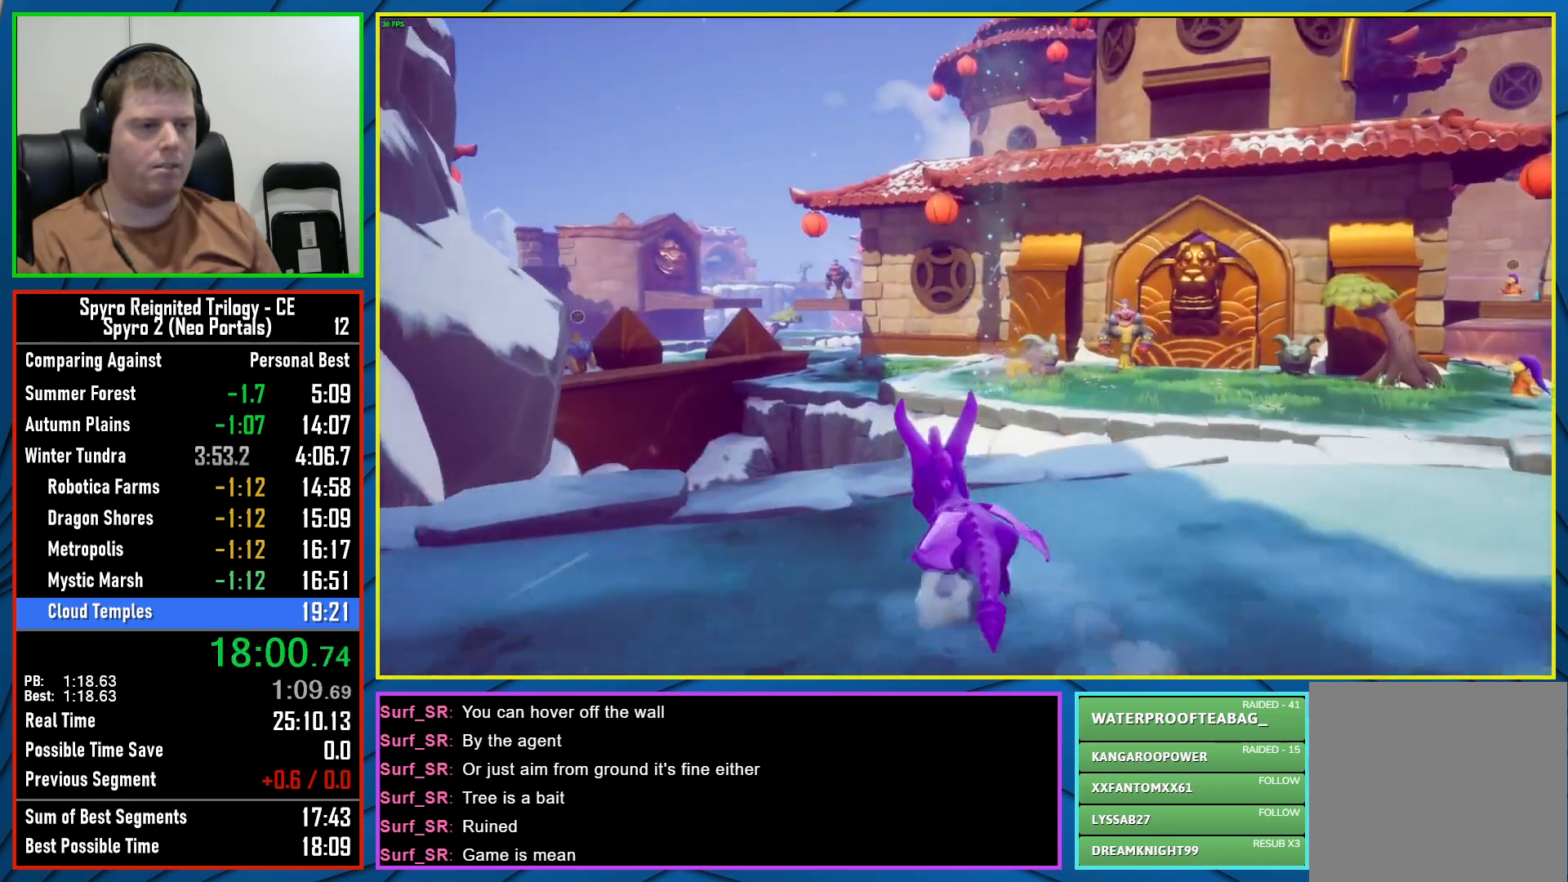
{"buttons": ["A", "X"], "left_stick": "center", "right_stick": "center", "events": [[17, "left_stick", "center"], [217, "A", "down"]]}
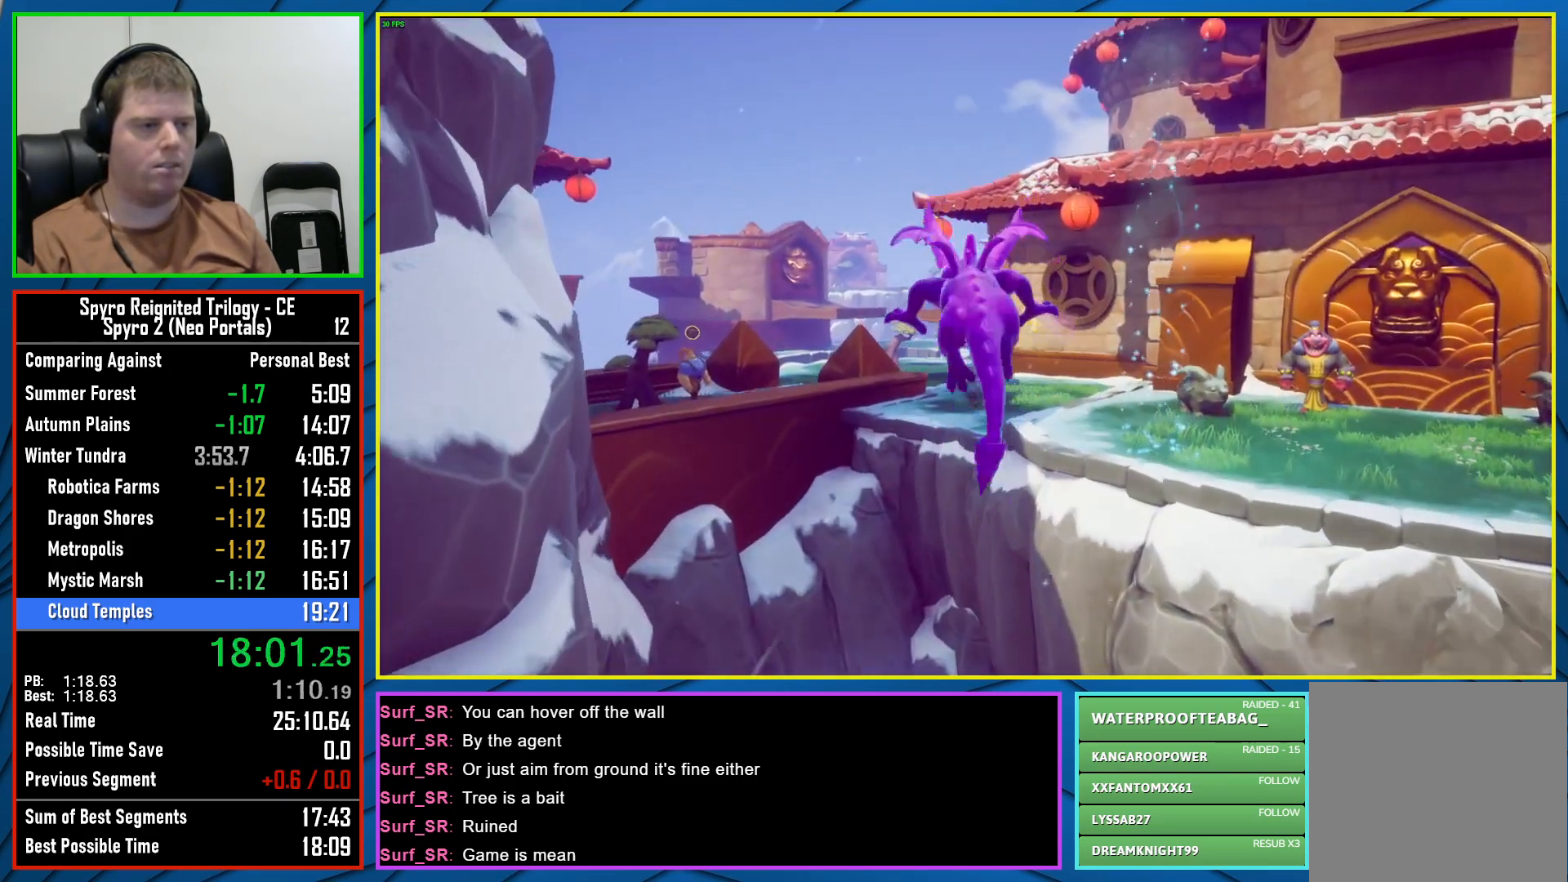
{"buttons": ["R2"], "left_stick": "center", "right_stick": "center", "events": [[183, "A", "up"], [183, "X", "up"], [267, "A", "down"], [367, "A", "up"], [500, "R2", "down"]]}
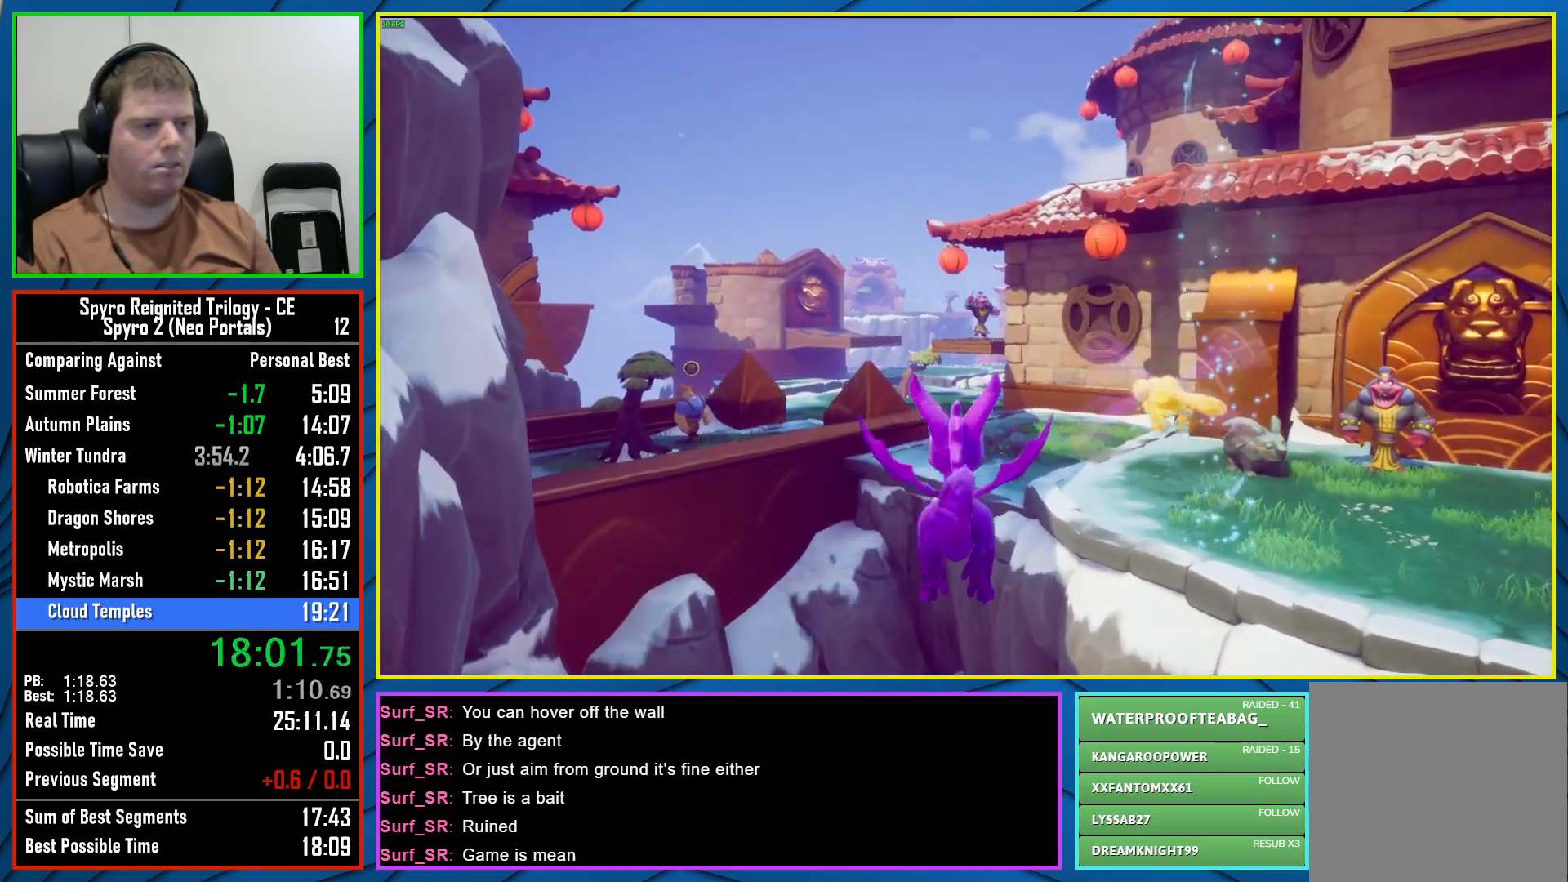
{"buttons": [], "left_stick": "center", "right_stick": "center", "events": [[150, "R2", "up"], [300, "left_stick", "right"], [400, "left_stick", "center"]]}
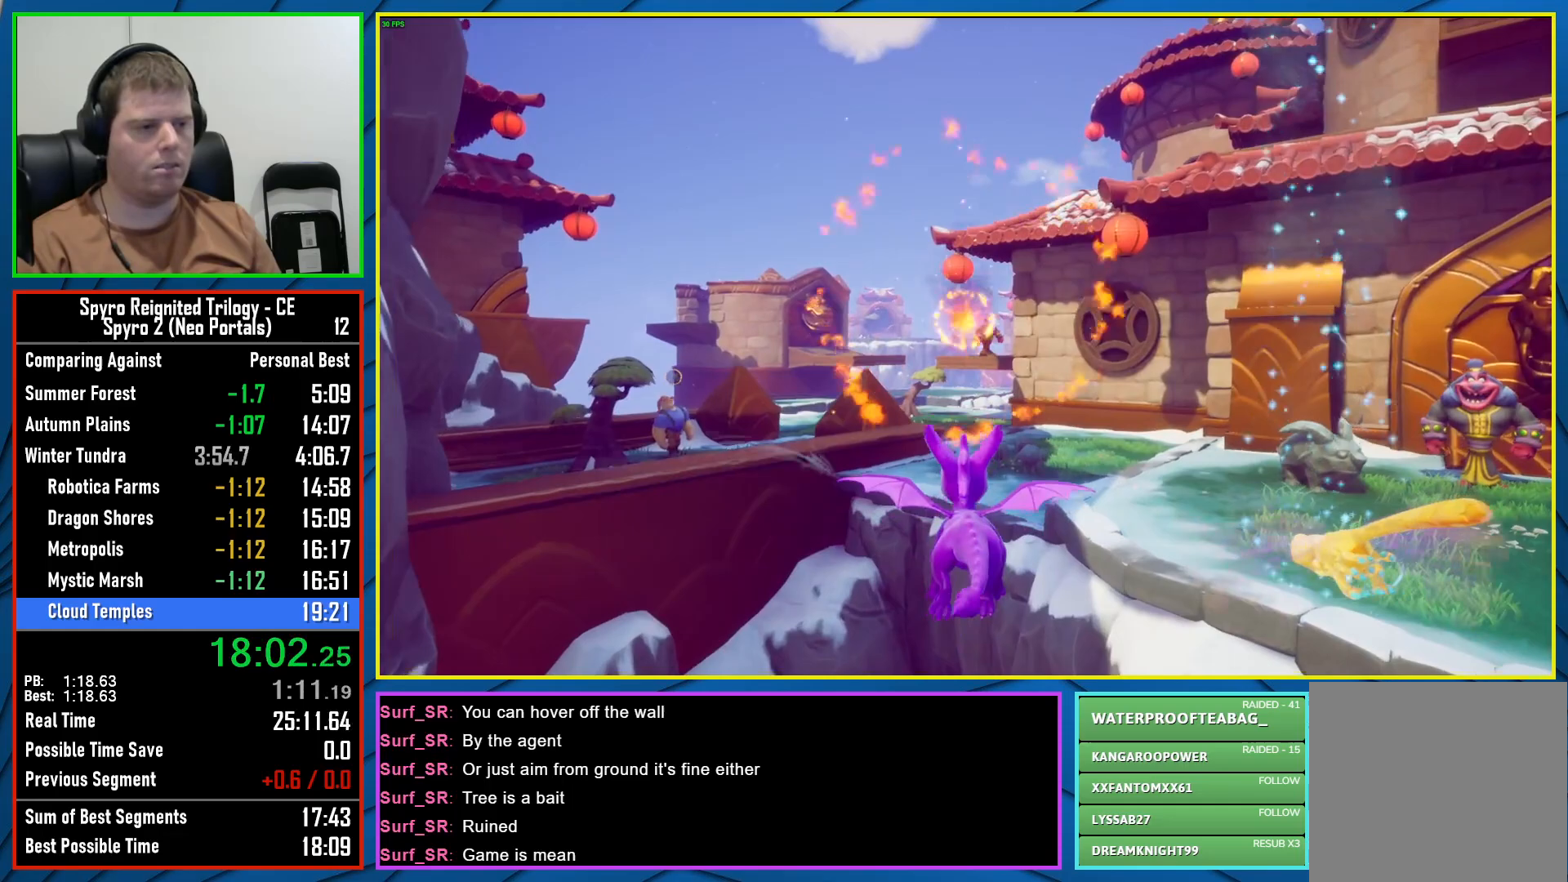
{"buttons": [], "left_stick": "center", "right_stick": "center", "events": [[200, "left_stick", "right"], [267, "left_stick", "center"], [283, "R2", "down"], [417, "R2", "up"]]}
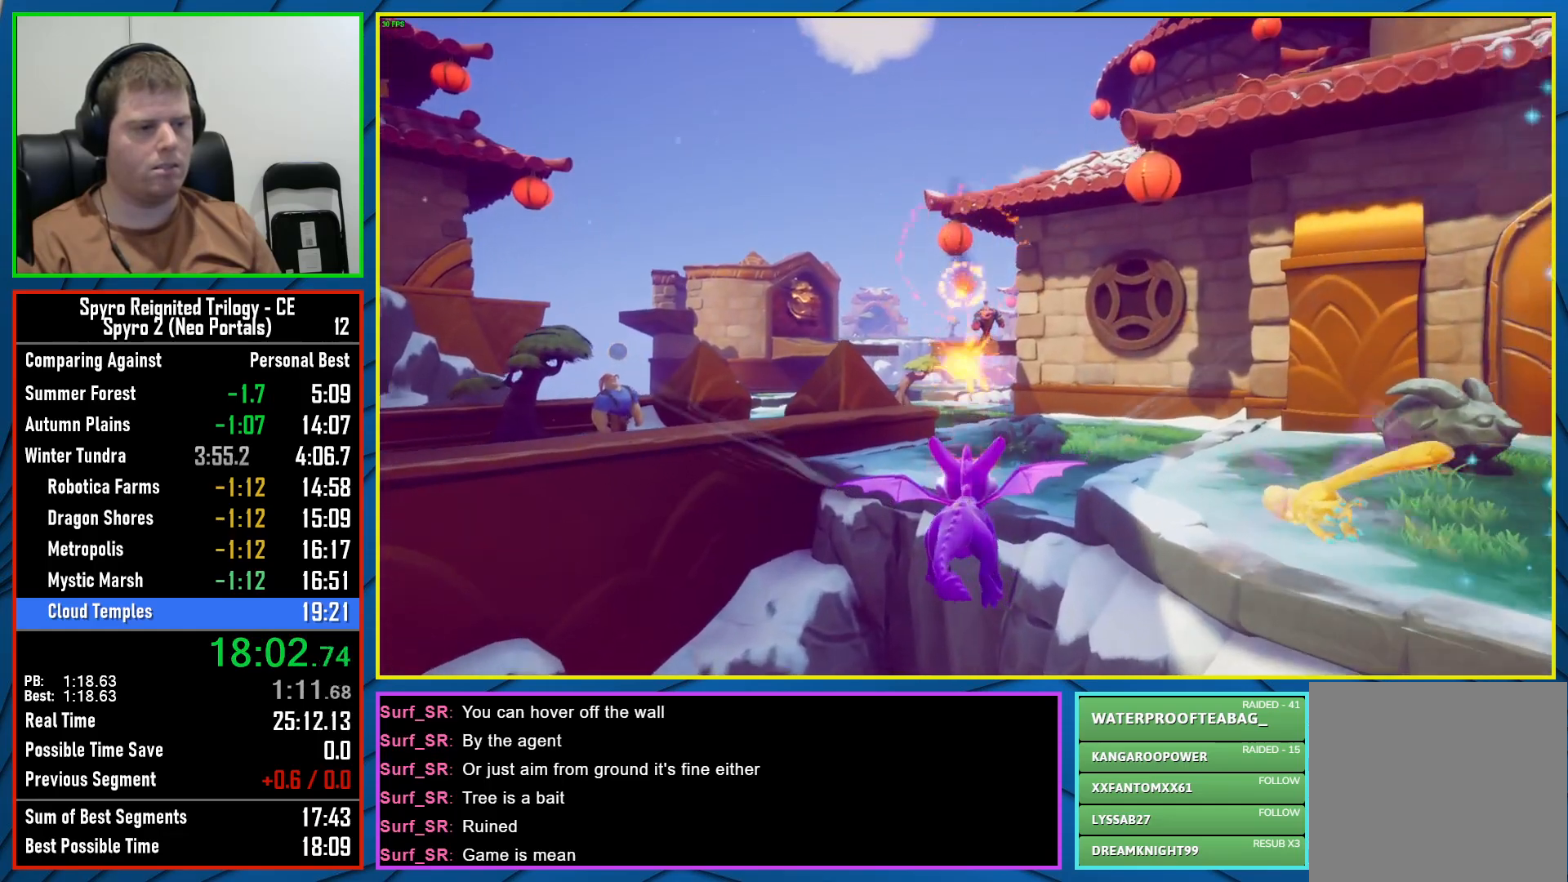
{"buttons": [], "left_stick": "up-right", "right_stick": "center", "events": [[233, "left_stick", "right"], [350, "left_stick", "center"], [483, "left_stick", "up-right"]]}
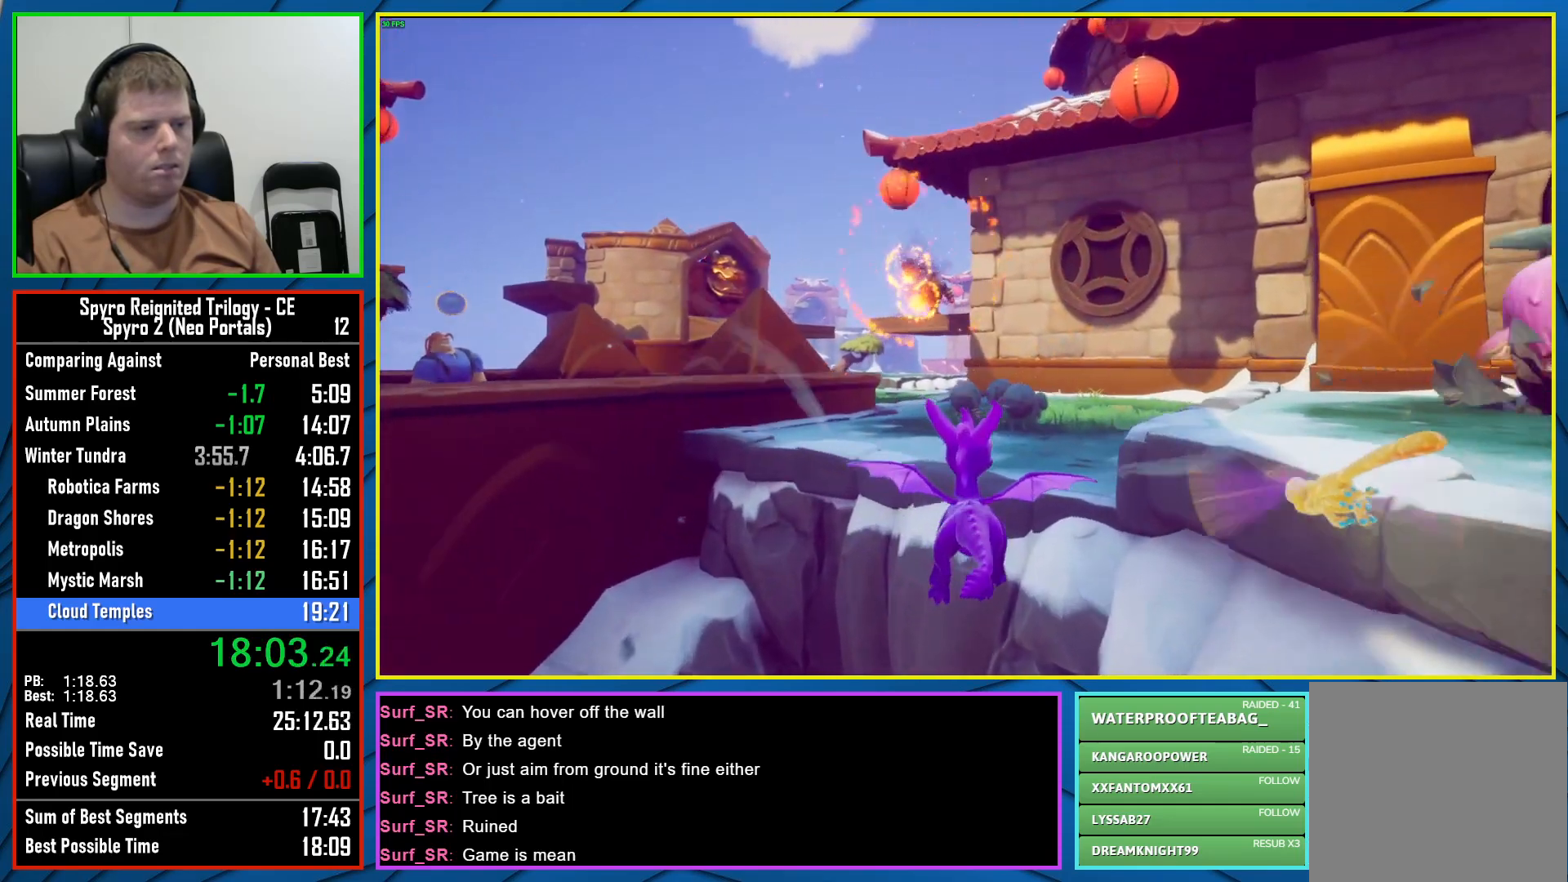
{"buttons": ["Y"], "left_stick": "up", "right_stick": "center", "events": [[17, "left_stick", "up"], [250, "Y", "down"]]}
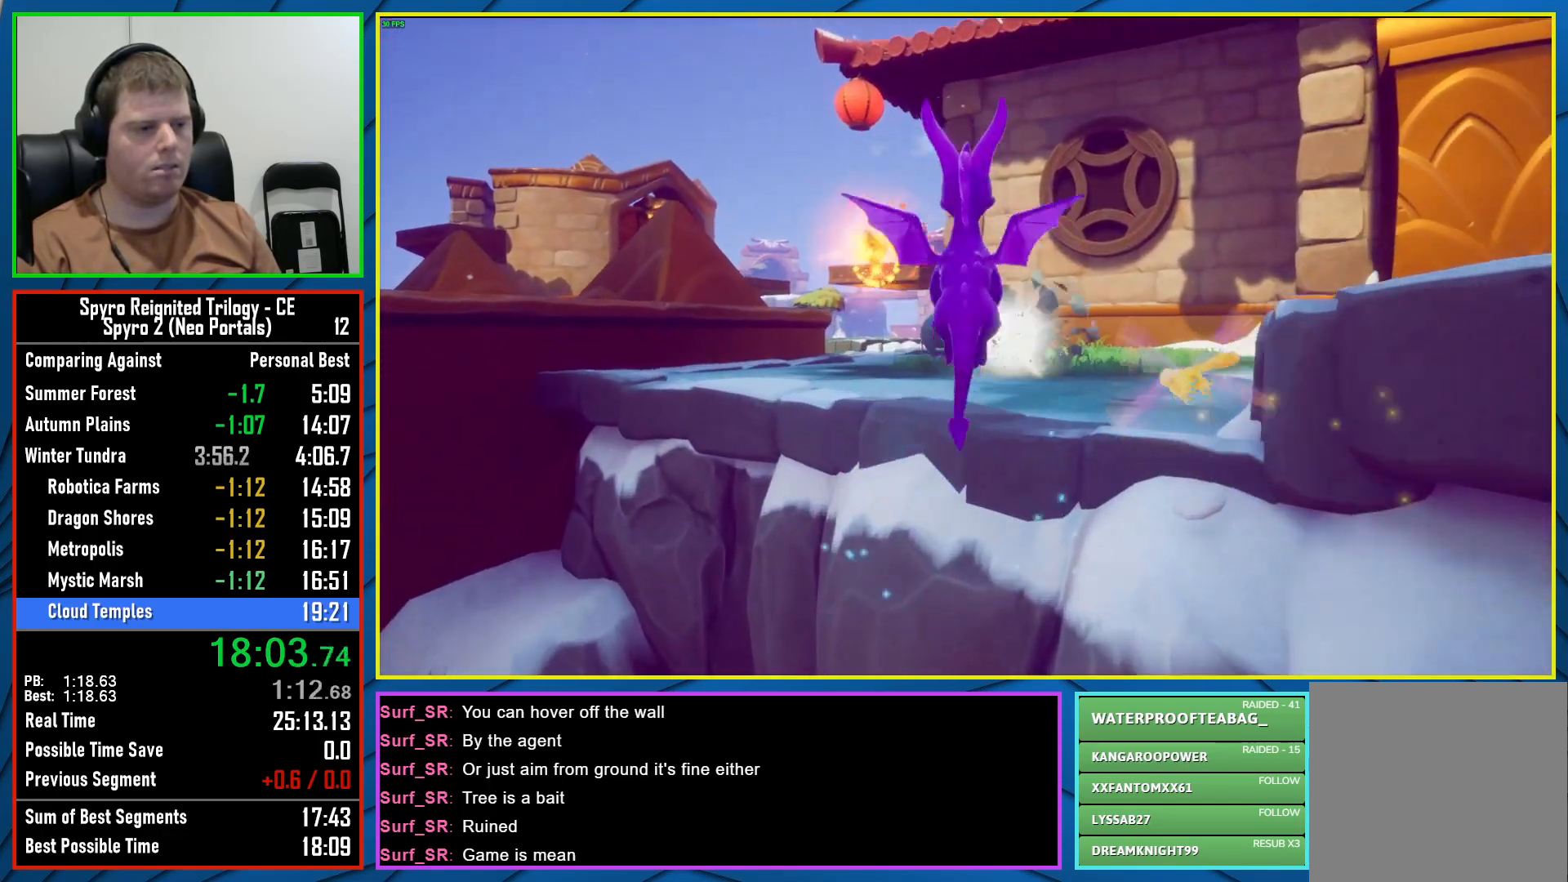
{"buttons": ["X"], "left_stick": "up-left", "right_stick": "center", "events": [[83, "Y", "up"], [350, "left_stick", "up-left"], [367, "X", "down"]]}
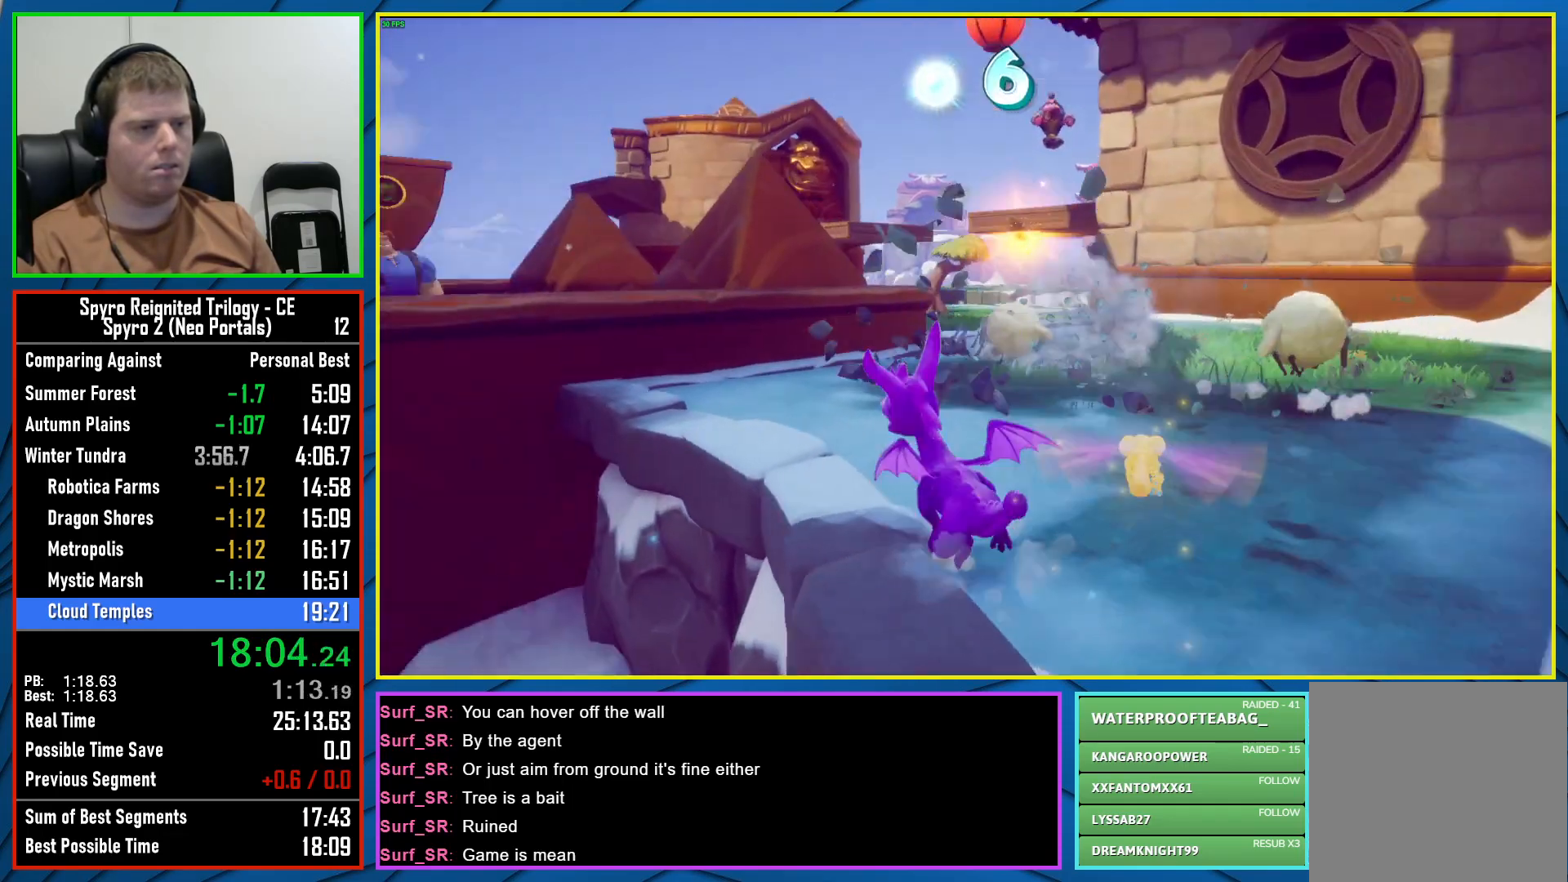
{"buttons": ["A", "X"], "left_stick": "up-right", "right_stick": "center", "events": [[33, "left_stick", "left"], [200, "left_stick", "up-right"], [283, "A", "down"]]}
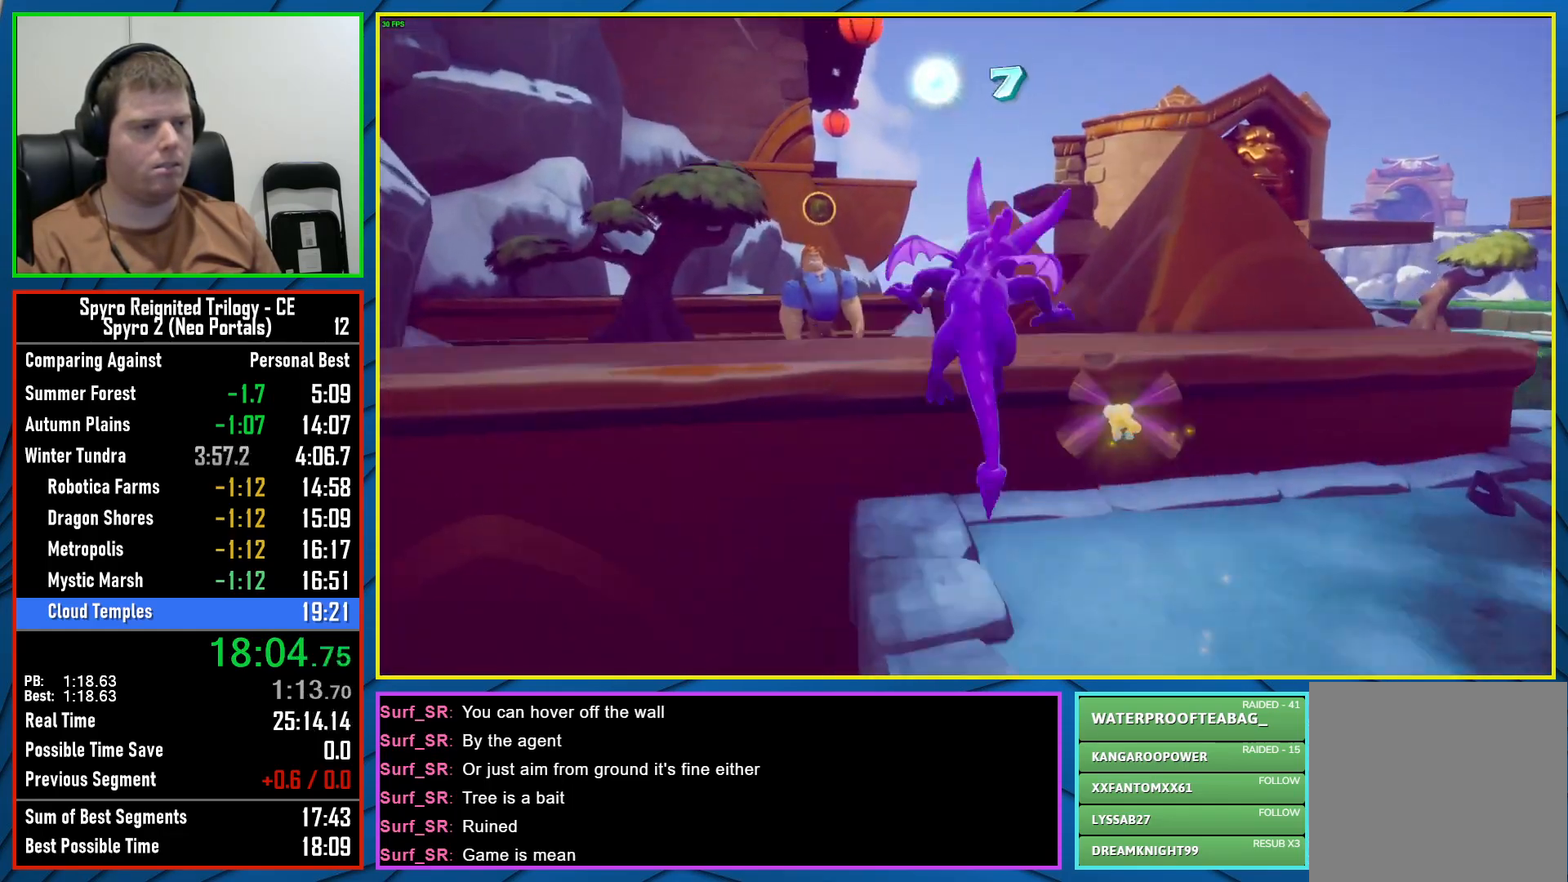
{"buttons": [], "left_stick": "up-right", "right_stick": "right", "events": [[17, "A", "up"], [17, "X", "up"], [167, "right_stick", "right"]]}
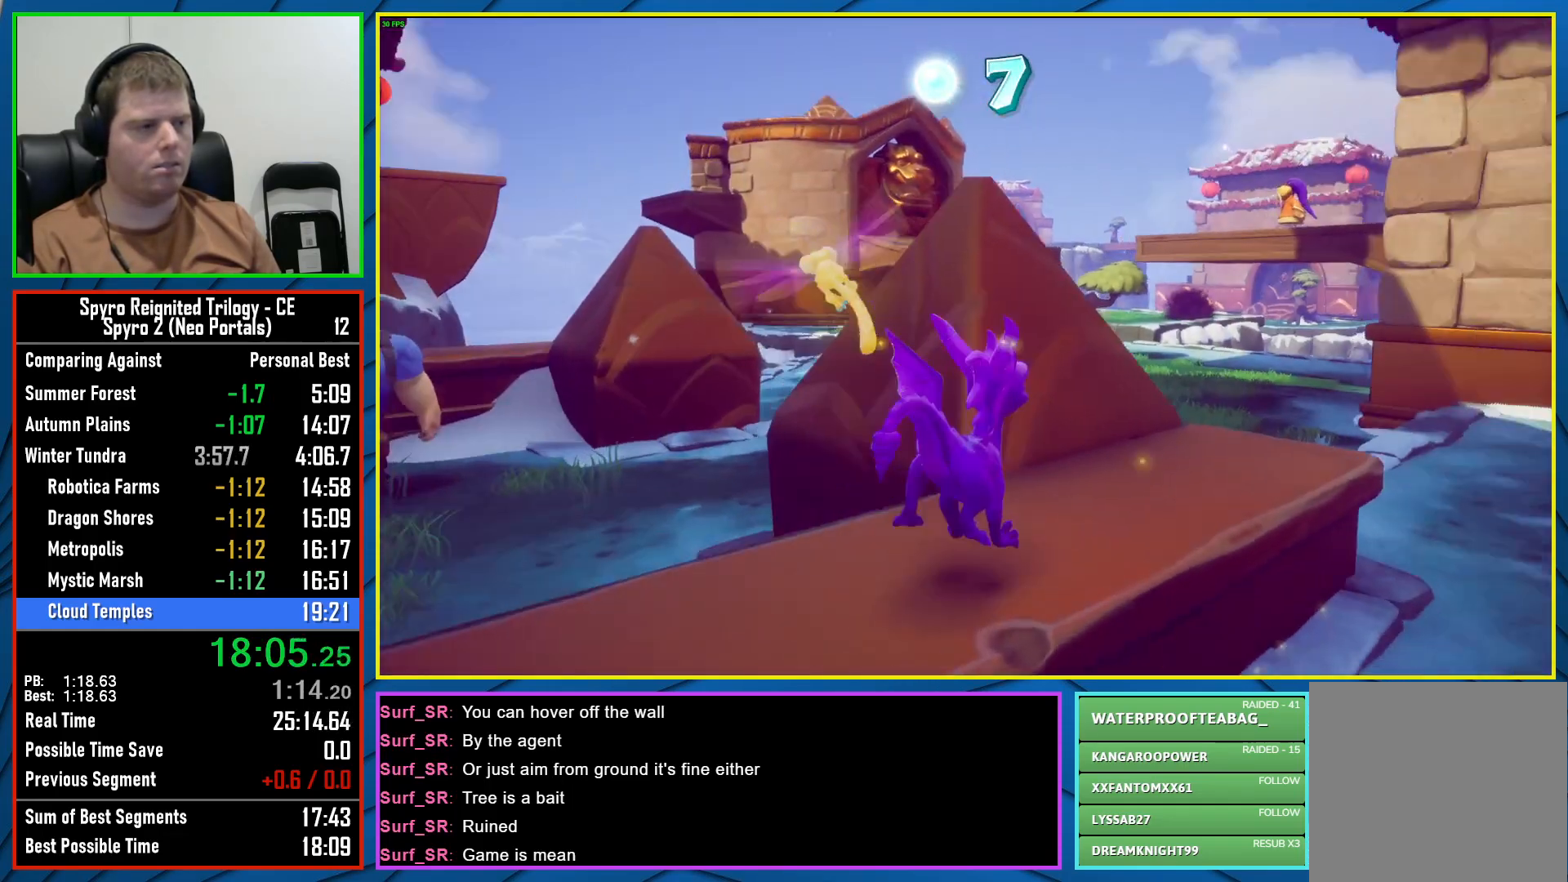
{"buttons": [], "left_stick": "up", "right_stick": "down", "events": [[83, "right_stick", "center"], [183, "left_stick", "up"], [283, "left_stick", "up-left"], [400, "left_stick", "center"], [467, "right_stick", "down"], [500, "left_stick", "up"]]}
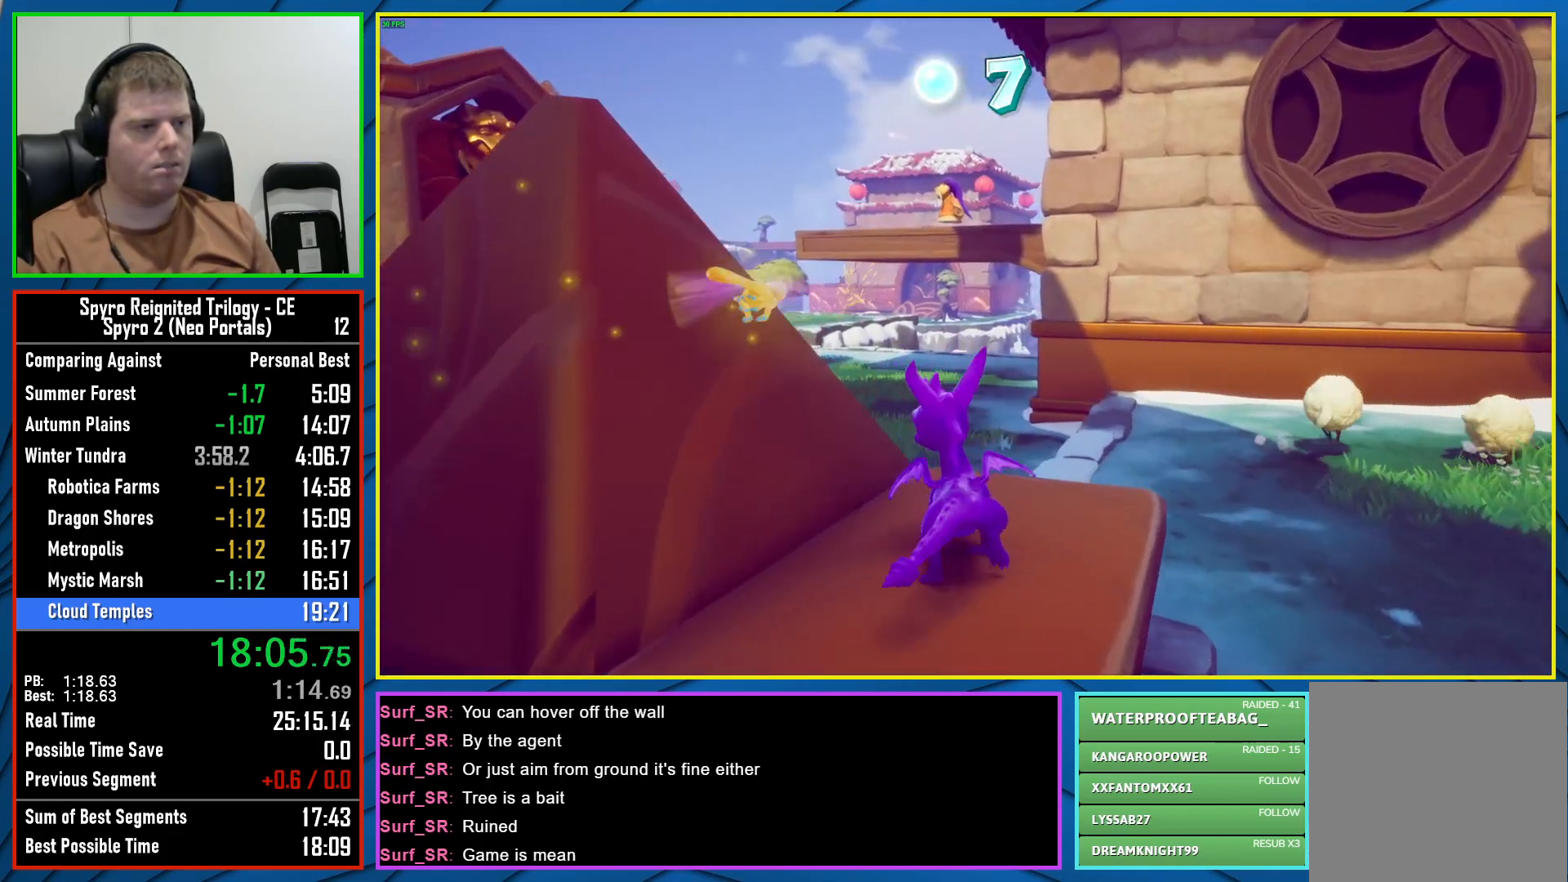
{"buttons": ["A"], "left_stick": "center", "right_stick": "center", "events": [[17, "right_stick", "center"], [117, "A", "down"], [267, "left_stick", "center"]]}
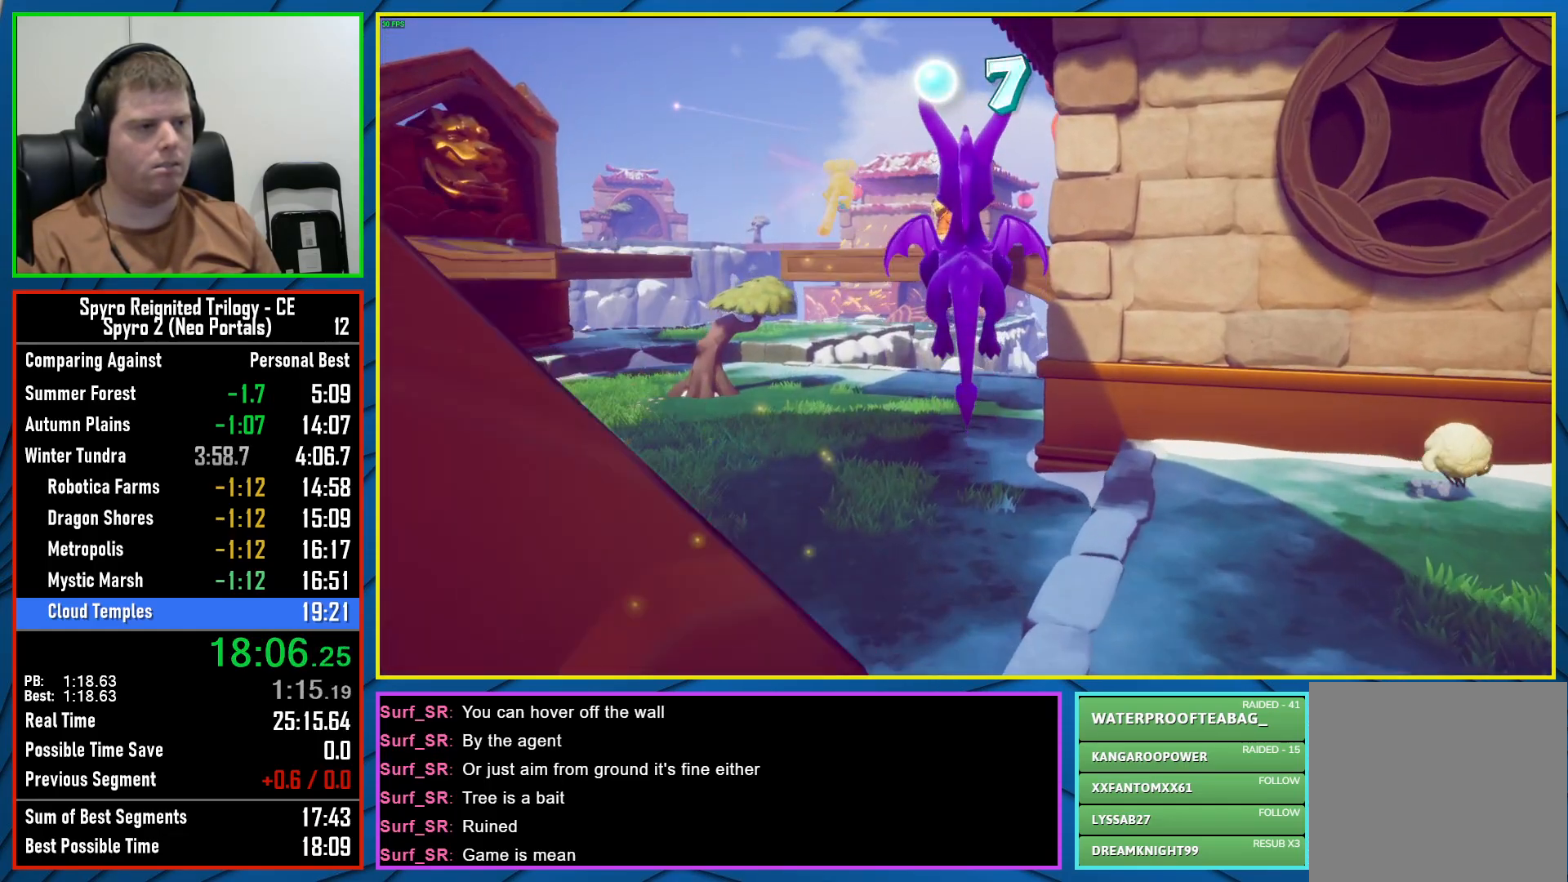
{"buttons": [], "left_stick": "right", "right_stick": "center", "events": [[50, "A", "up"], [150, "left_stick", "left"], [200, "A", "down"], [333, "left_stick", "center"], [350, "A", "up"], [383, "left_stick", "right"]]}
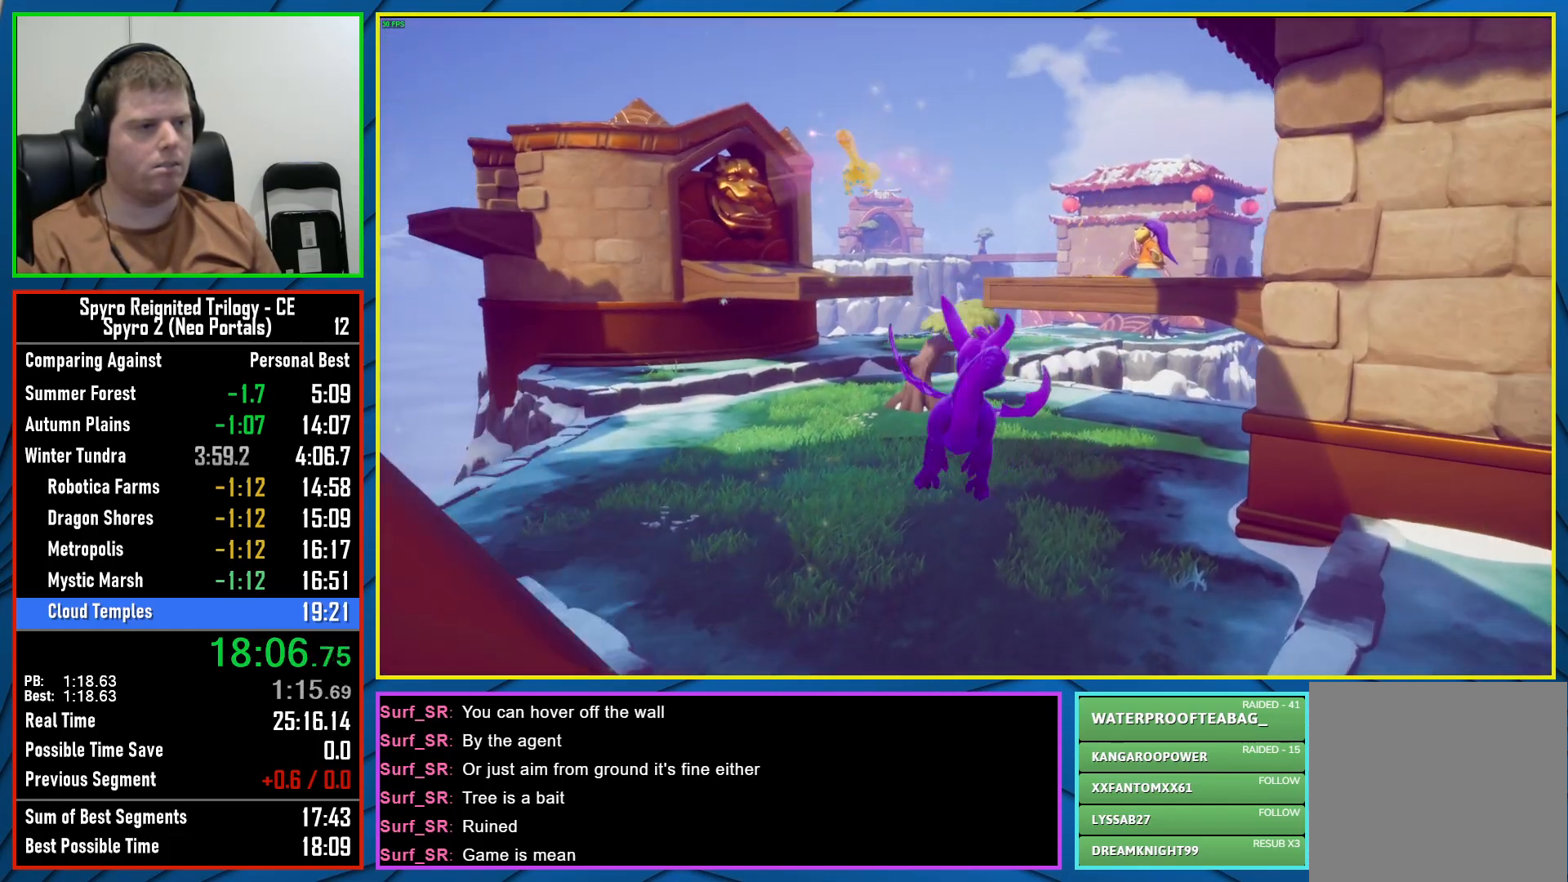
{"buttons": ["Y"], "left_stick": "up", "right_stick": "center", "events": [[50, "left_stick", "up"], [217, "Y", "down"]]}
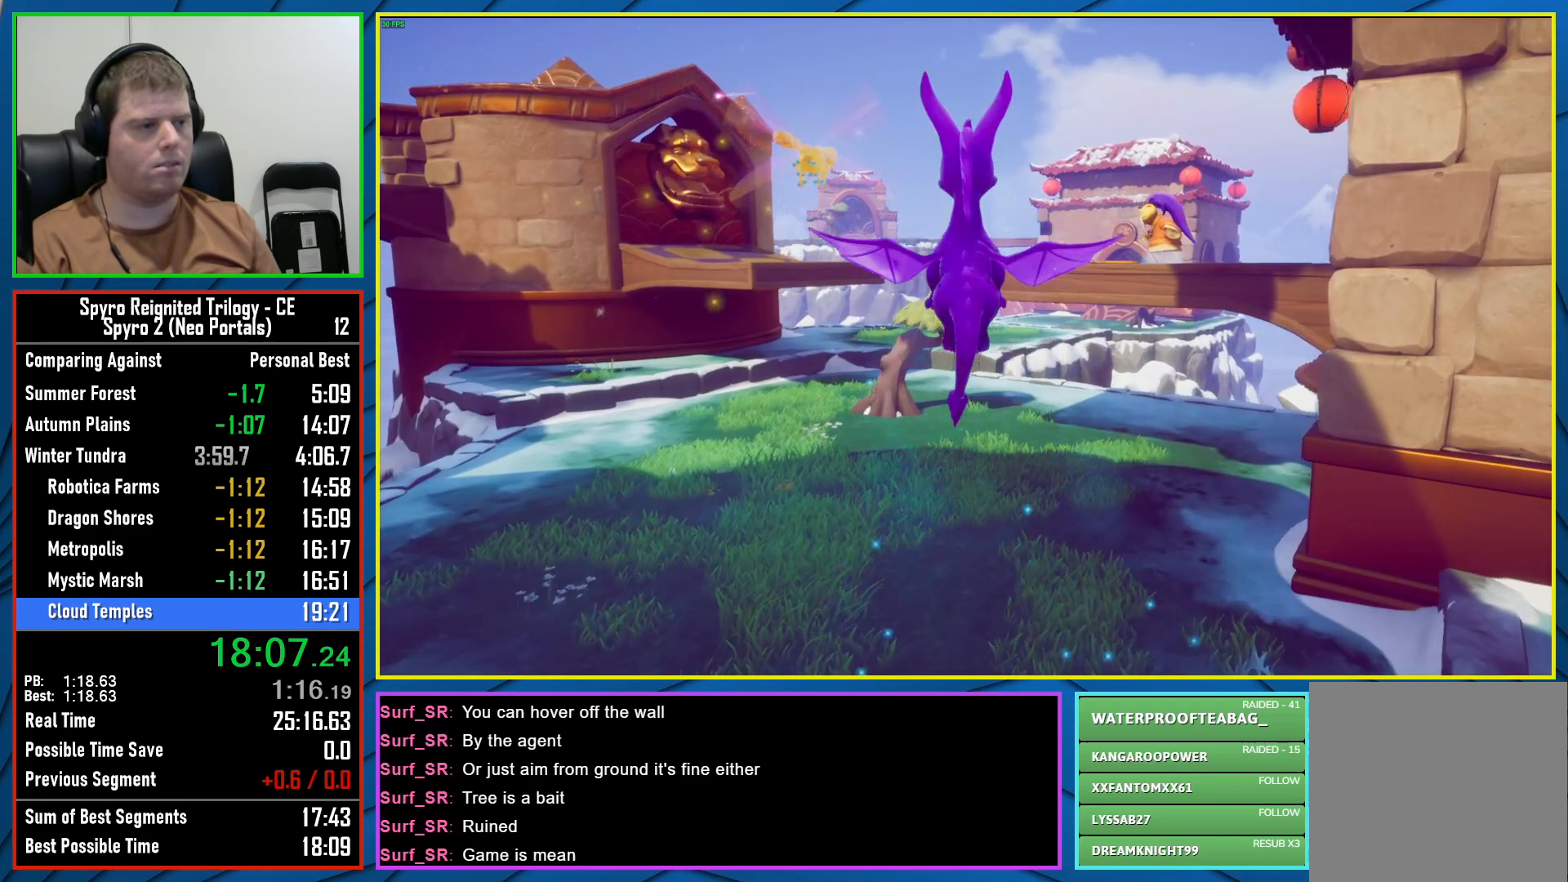
{"buttons": [], "left_stick": "center", "right_stick": "center", "events": [[267, "Y", "up"], [500, "left_stick", "center"]]}
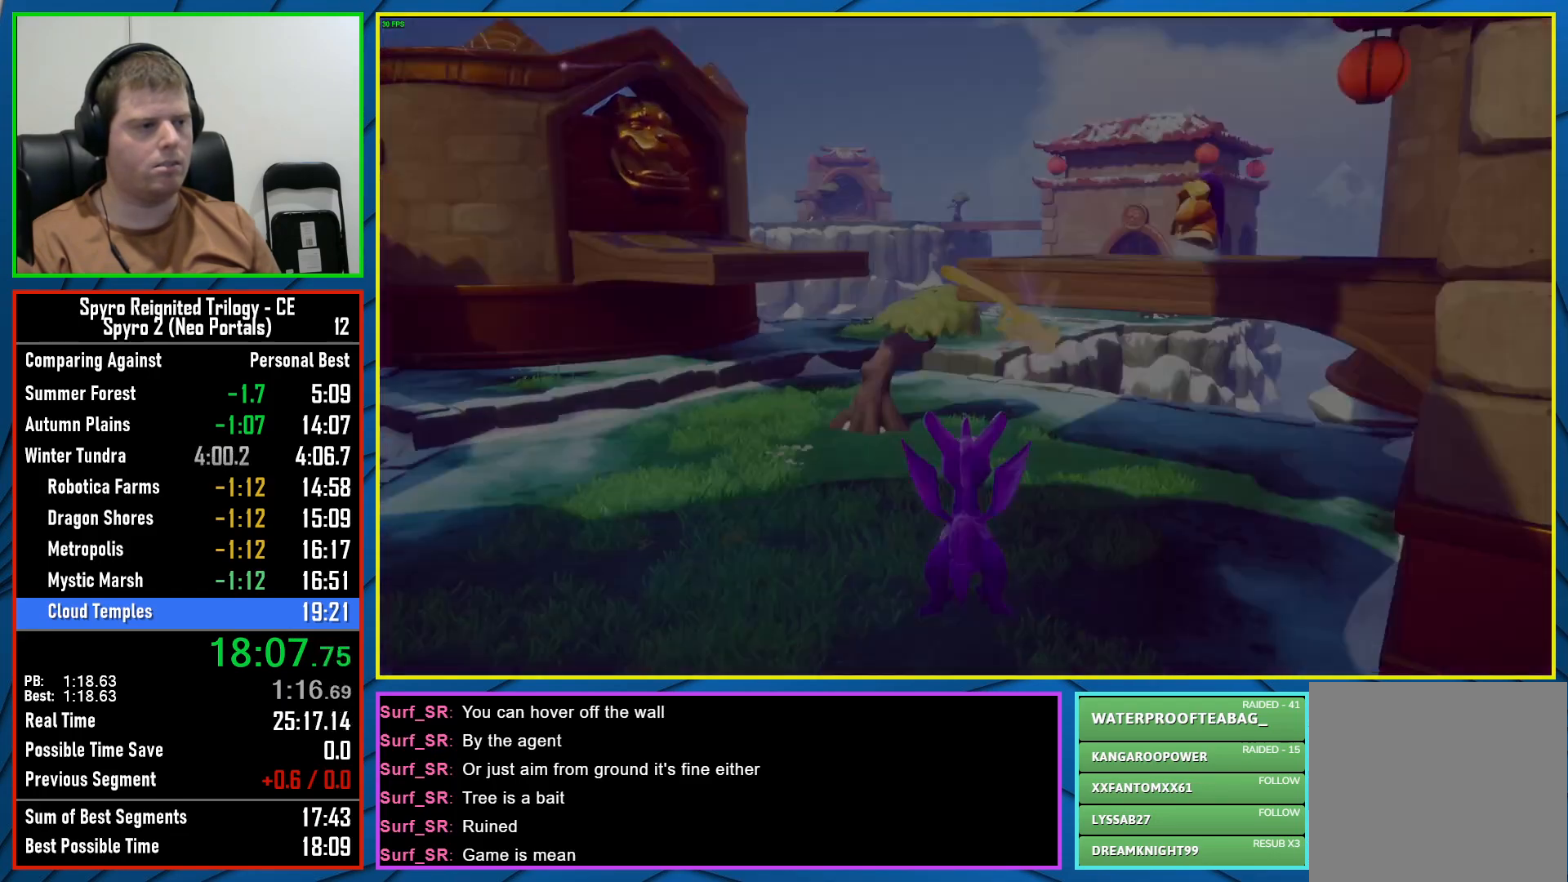
{"buttons": [], "left_stick": "center", "right_stick": "center", "events": []}
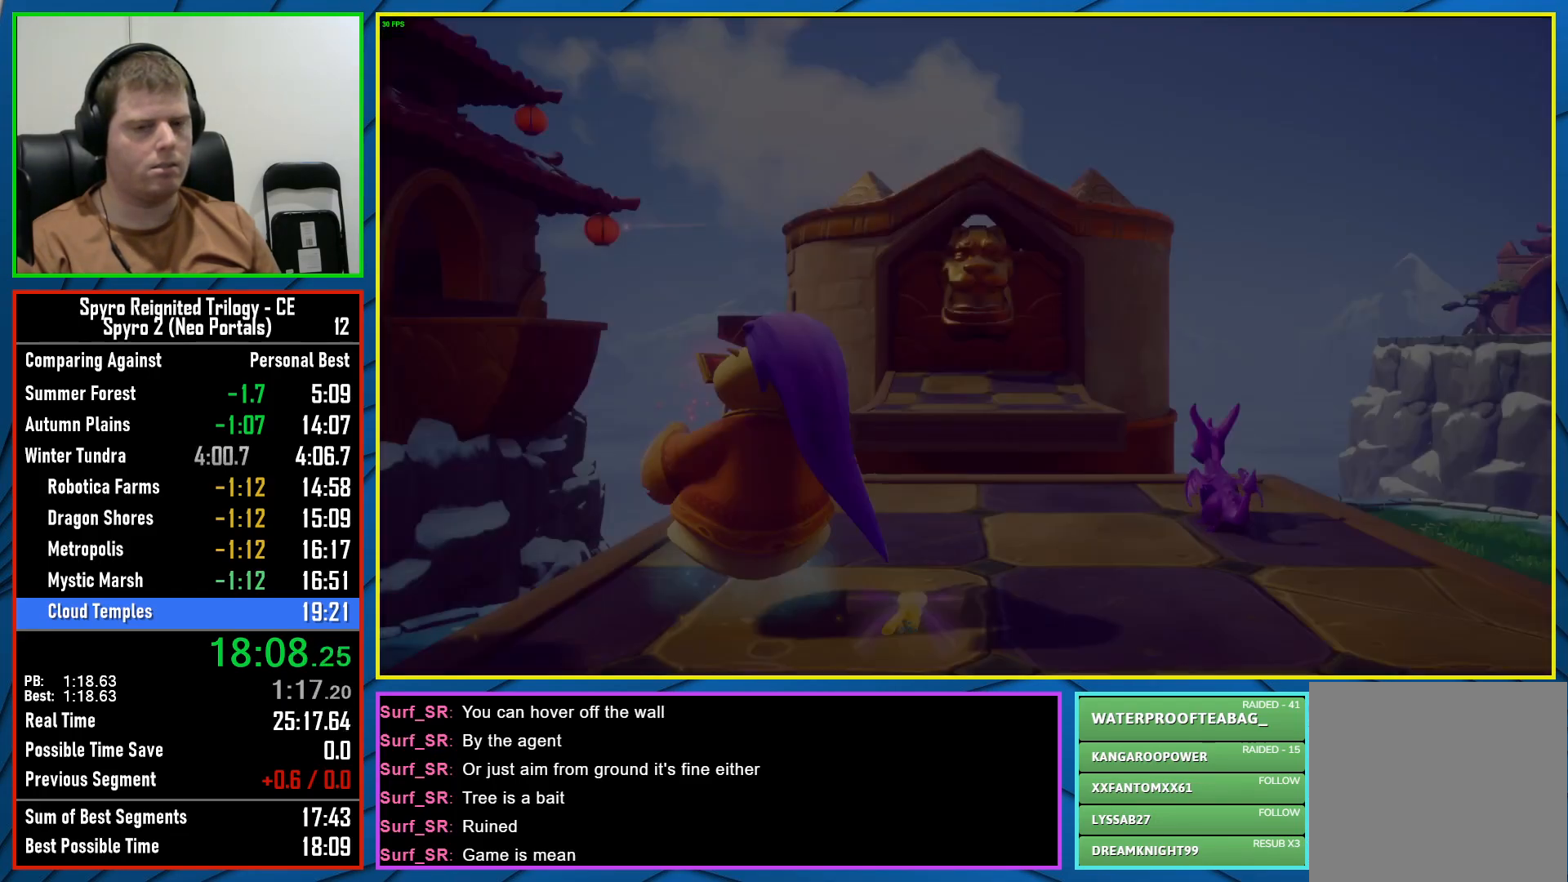
{"buttons": [], "left_stick": "center", "right_stick": "center", "events": [[267, "Y", "down"], [333, "Y", "up"], [417, "Y", "down"], [483, "Y", "up"]]}
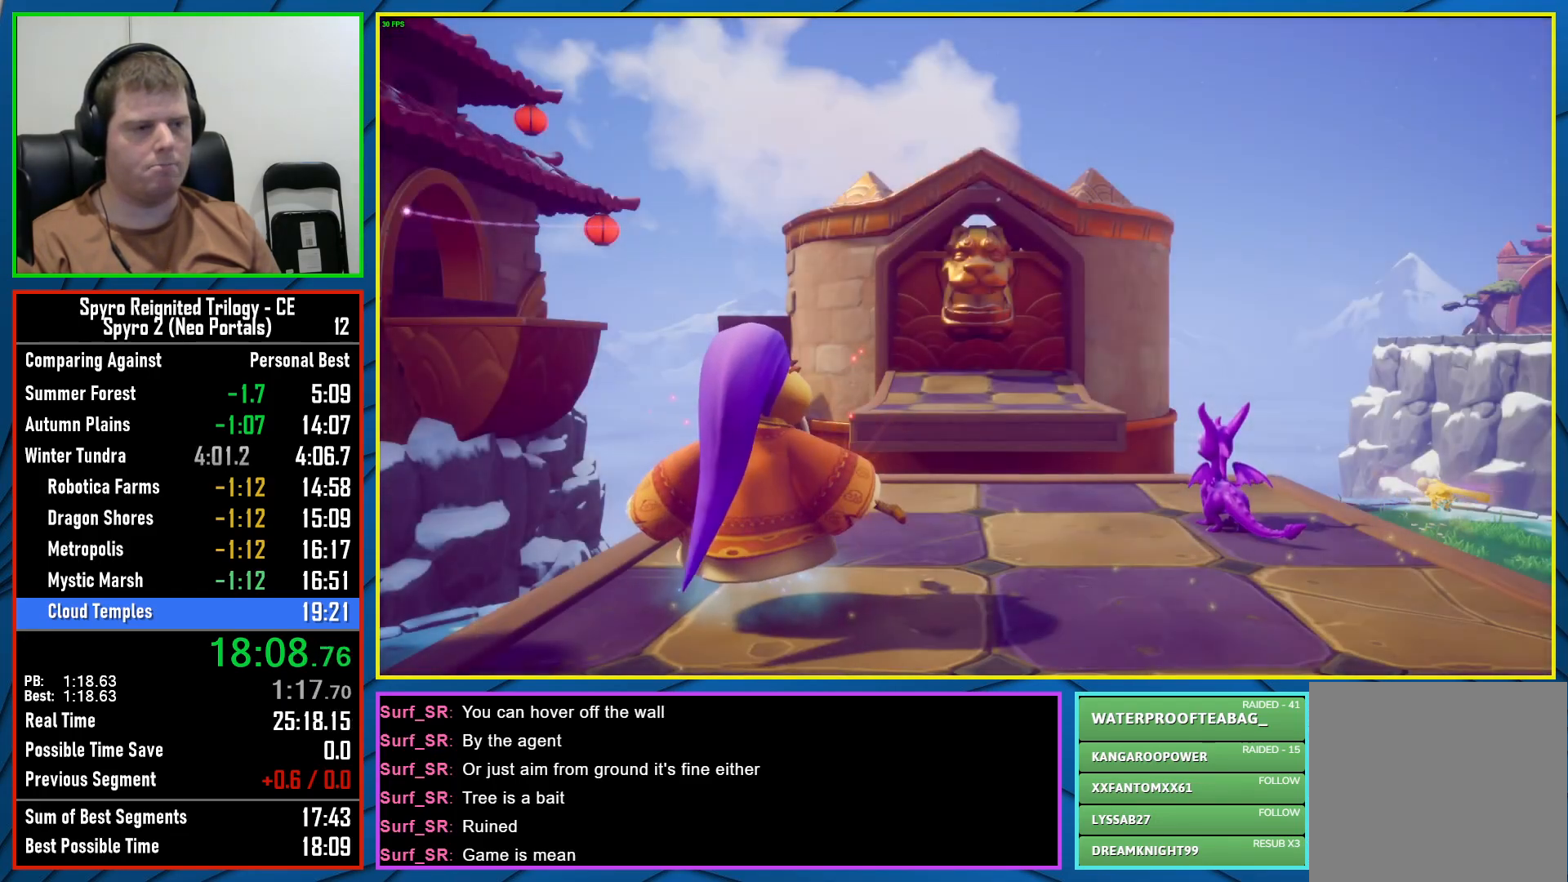
{"buttons": [], "left_stick": "center", "right_stick": "center", "events": [[100, "Y", "down"], [167, "Y", "up"], [283, "Y", "down"], [333, "Y", "up"], [450, "Y", "down"], [483, "Y", "up"]]}
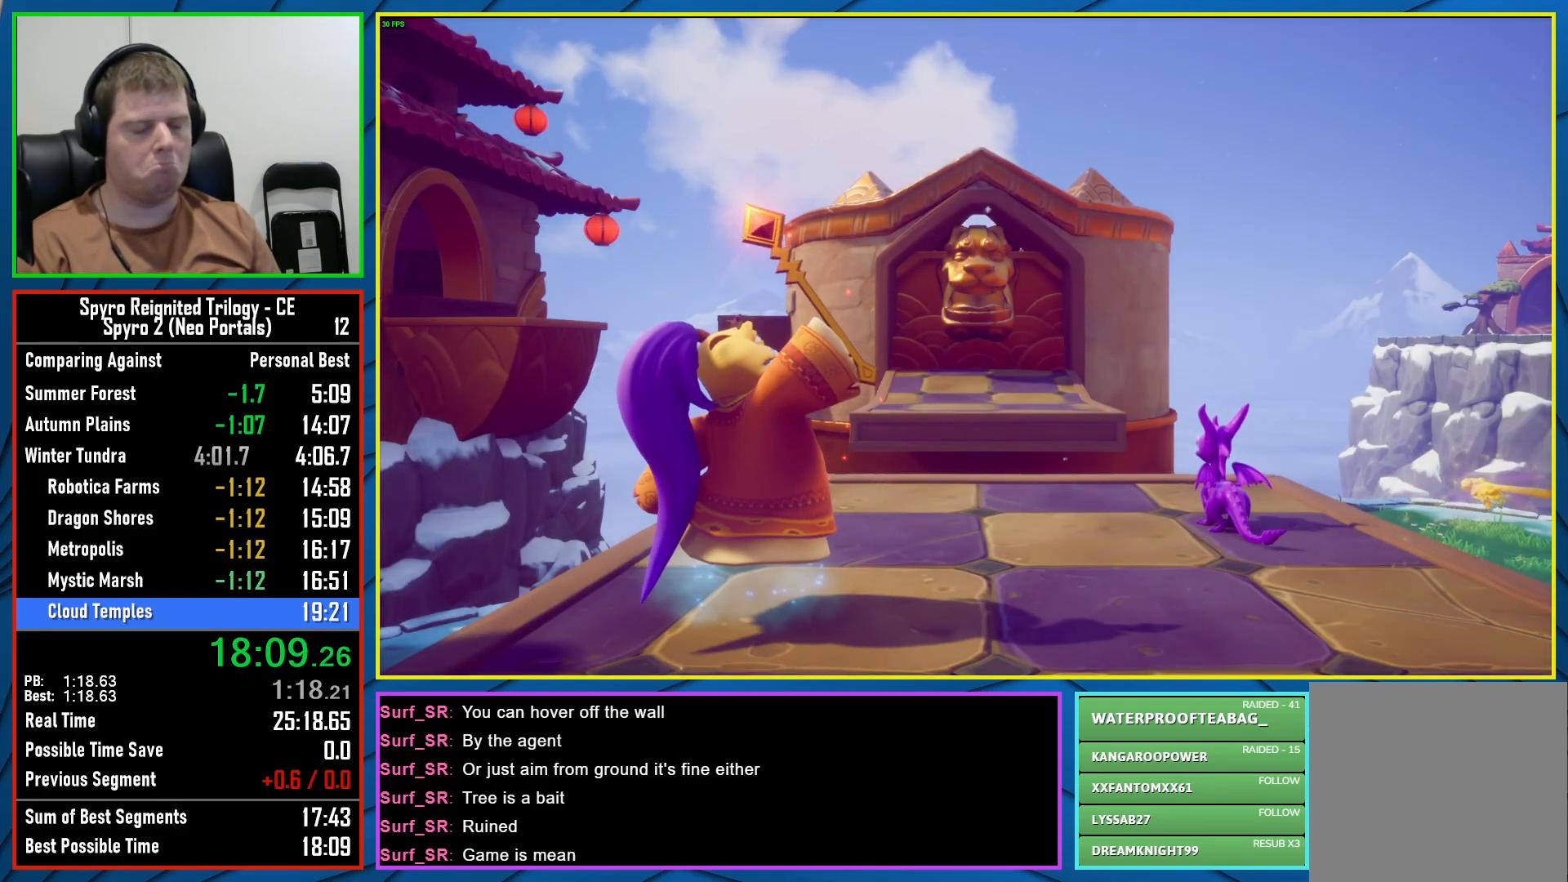
{"buttons": ["X"], "left_stick": "center", "right_stick": "center", "events": [[217, "X", "down"]]}
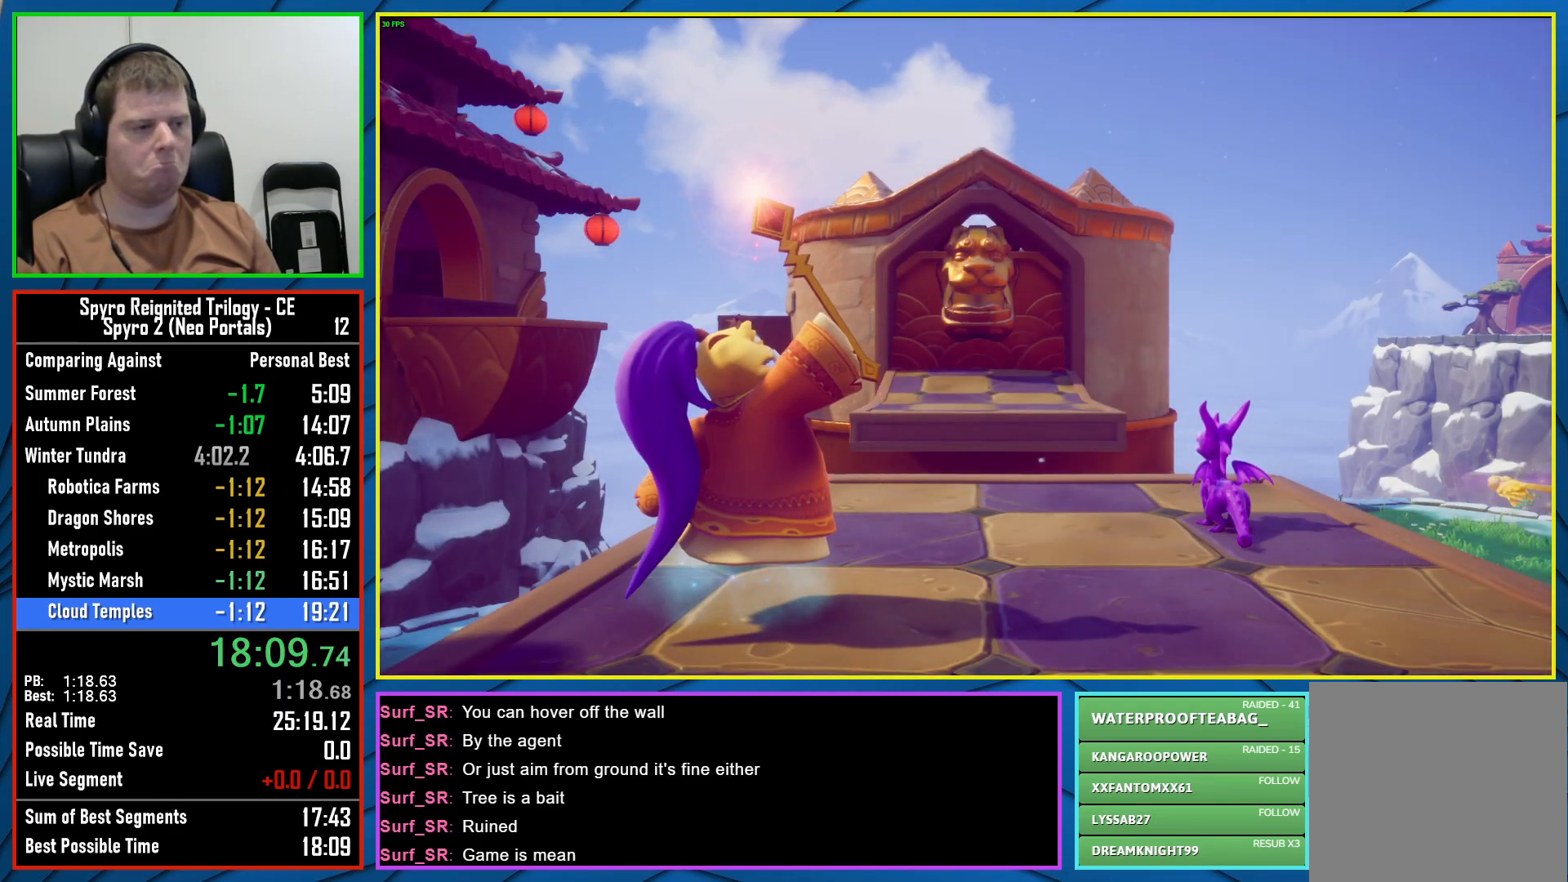
{"buttons": [], "left_stick": "center", "right_stick": "center", "events": [[33, "X", "up"]]}
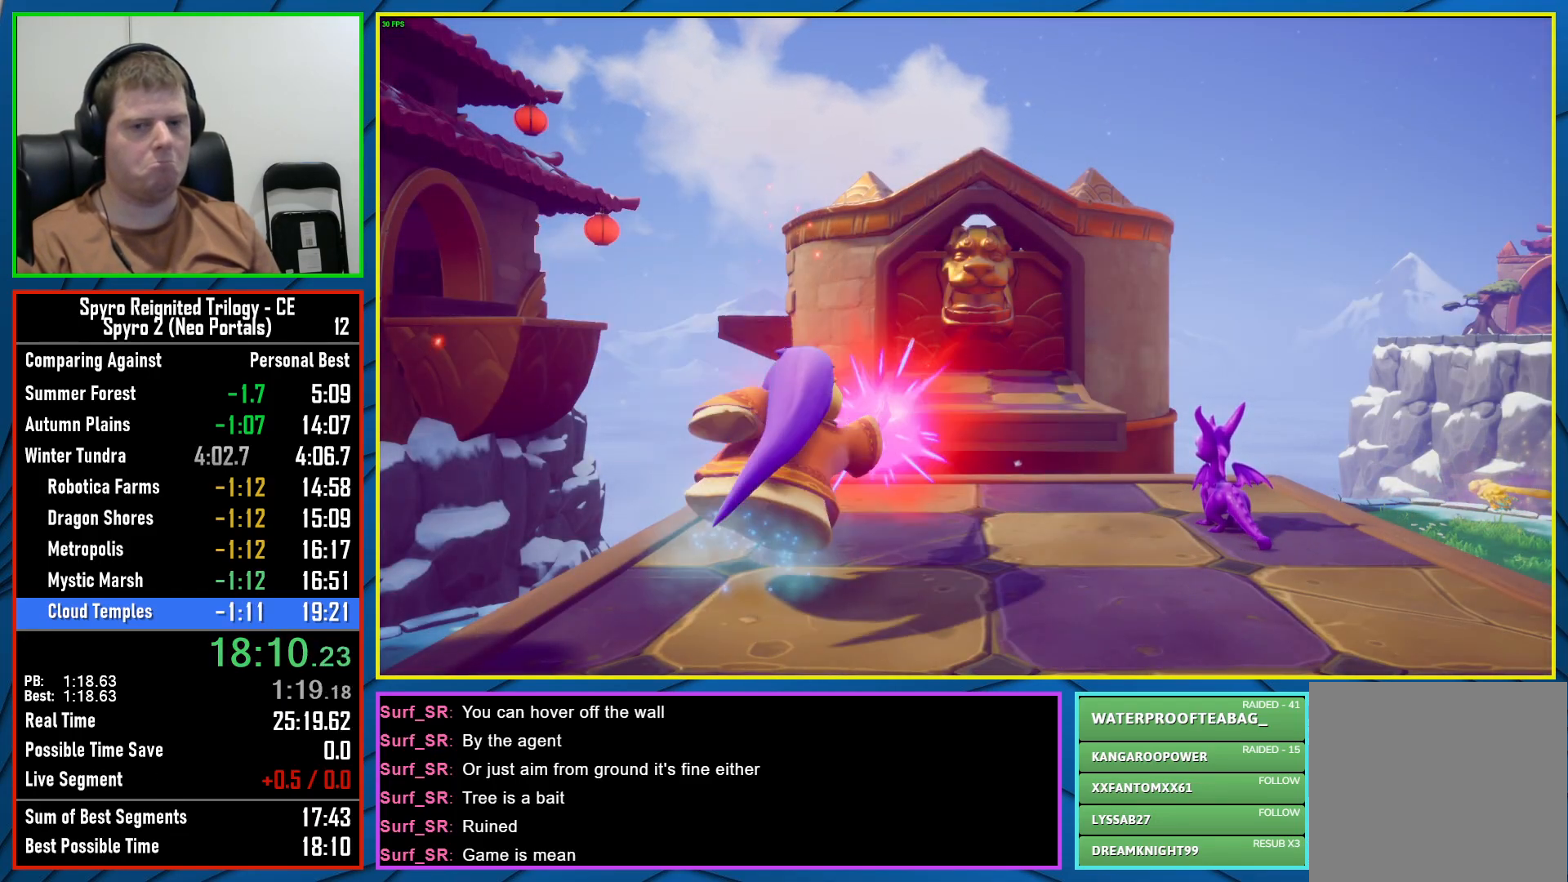
{"buttons": ["X"], "left_stick": "center", "right_stick": "center", "events": [[467, "X", "down"]]}
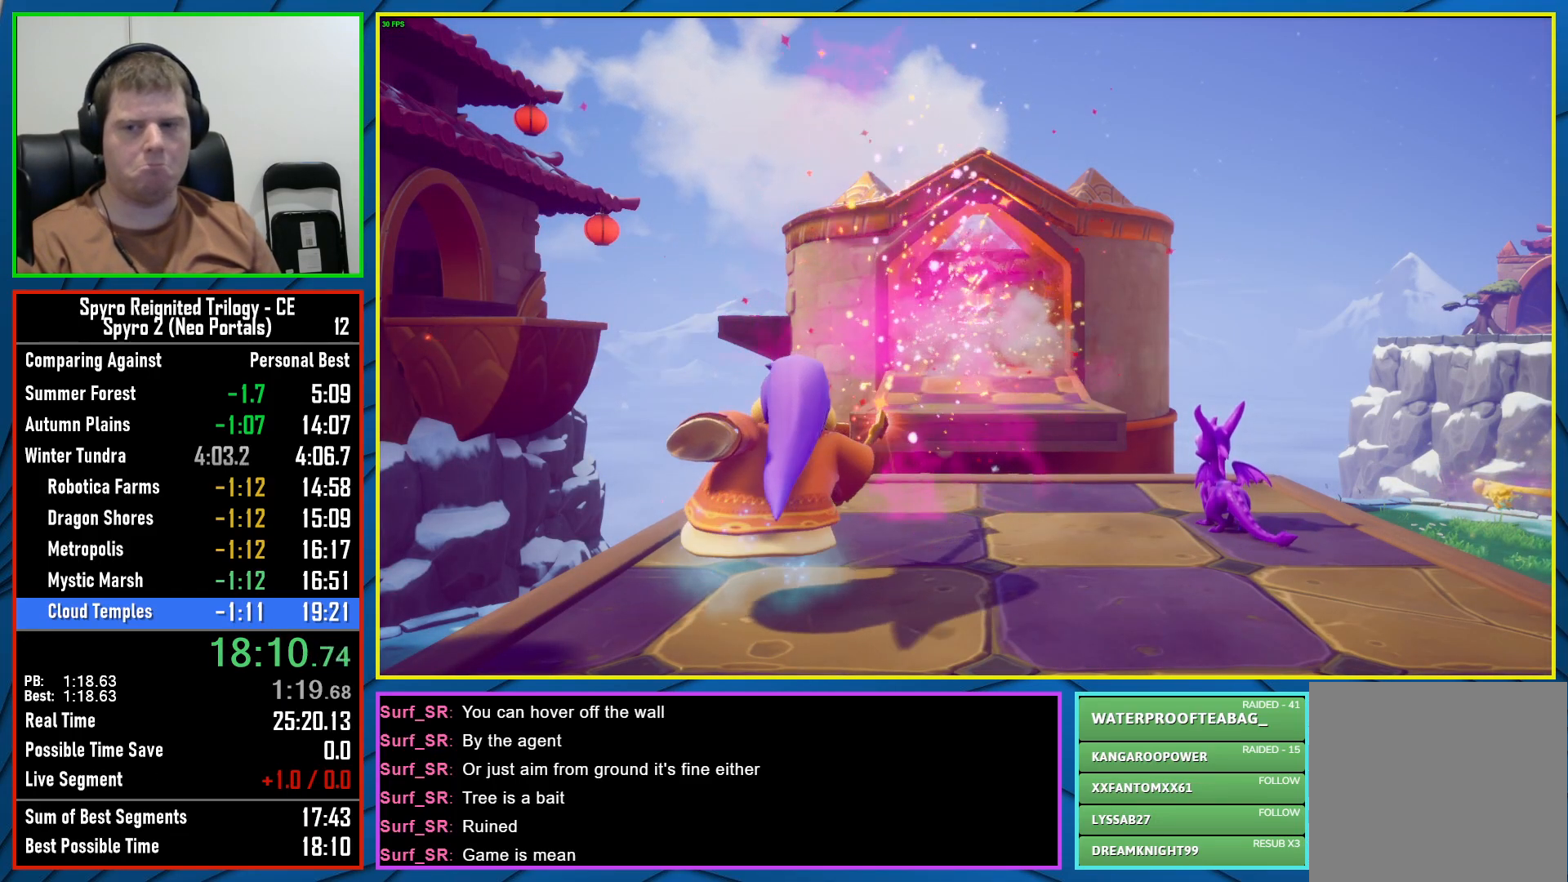
{"buttons": ["X"], "left_stick": "center", "right_stick": "center", "events": []}
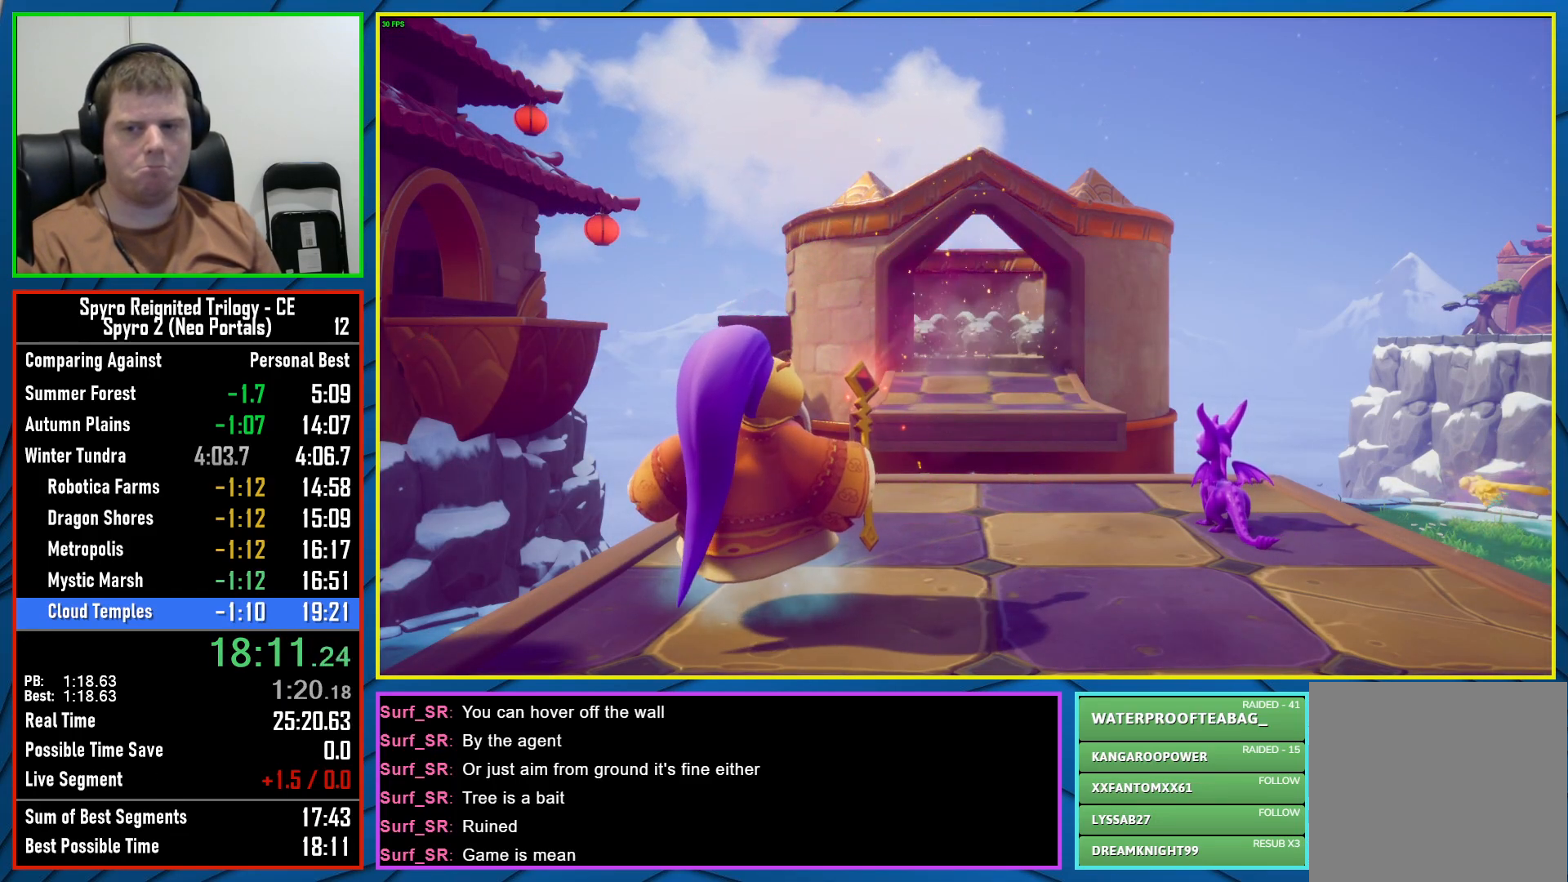
{"buttons": [], "left_stick": "center", "right_stick": "center", "events": [[467, "X", "up"]]}
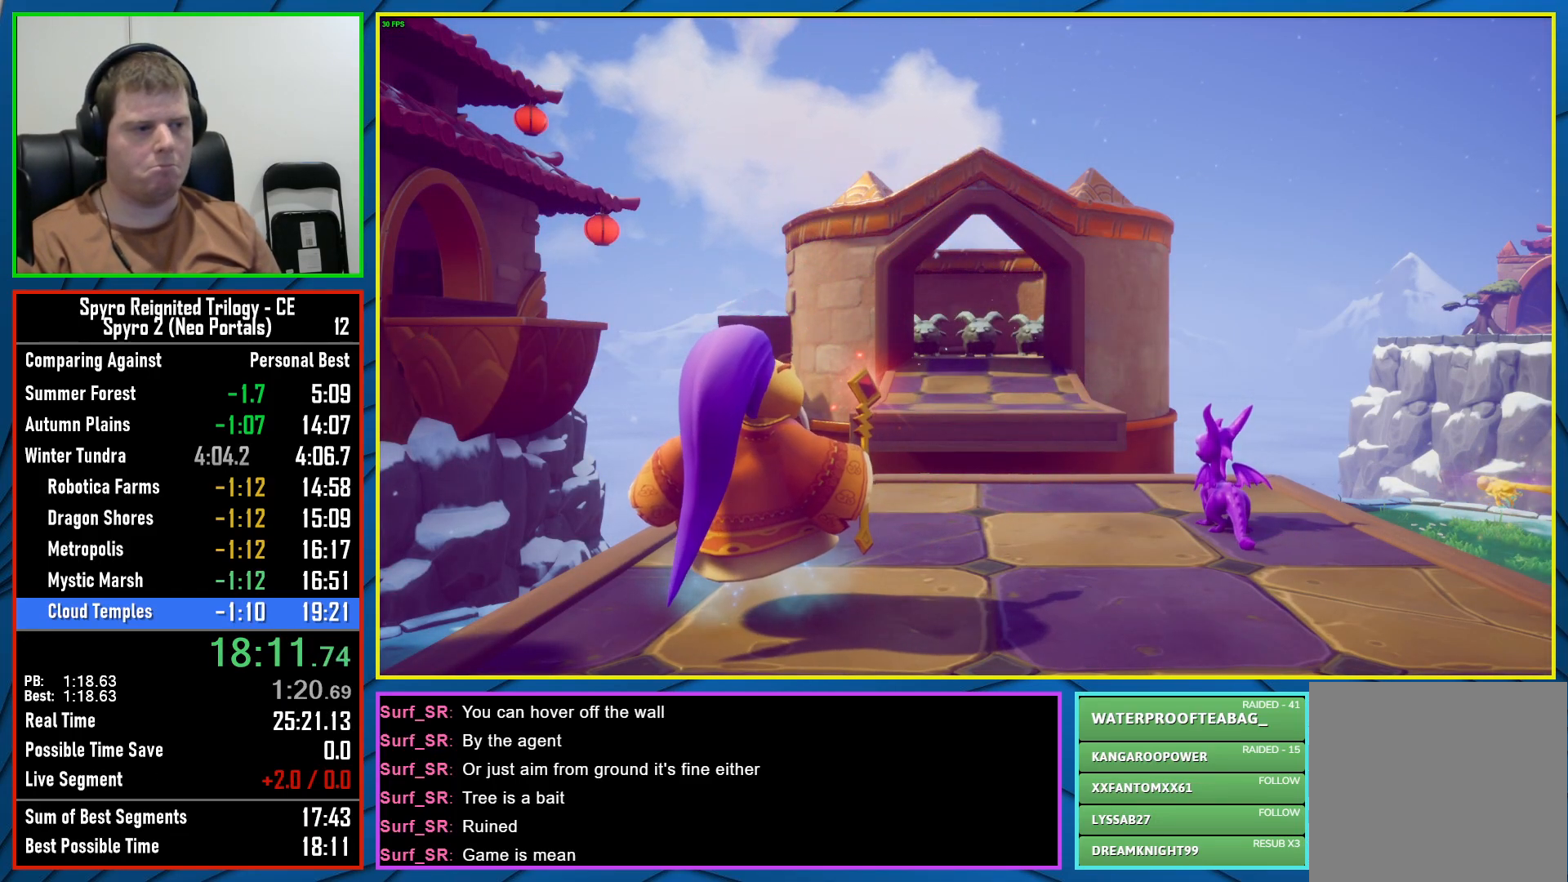
{"buttons": ["X"], "left_stick": "center", "right_stick": "center", "events": [[33, "X", "down"]]}